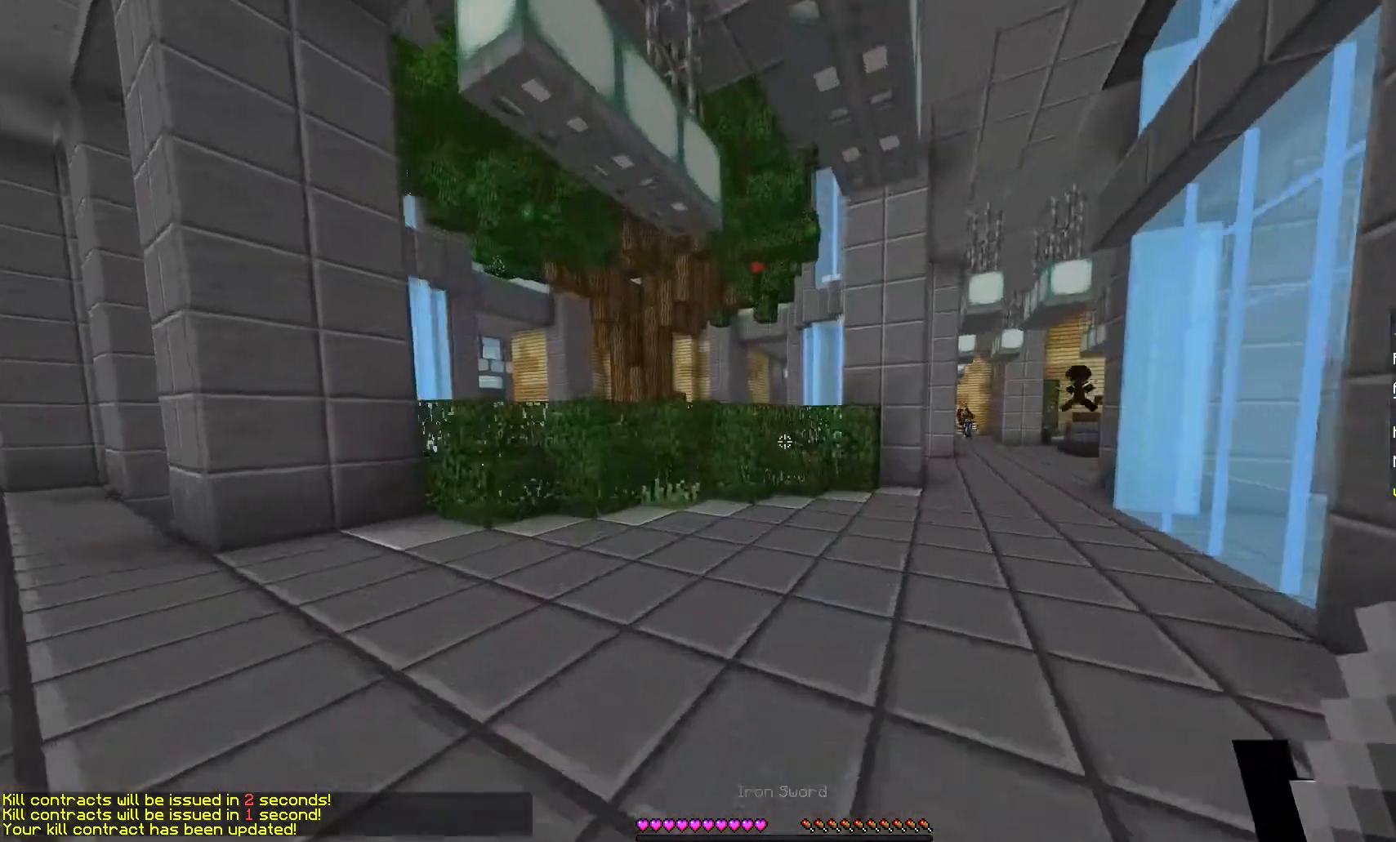
Gameplay with keyboard and mouse; each line is a JSON object with the keys and mouse buttons held at the frame after it. "events" lists presses ("down") and releases ("up") of "a", "d", "s", "w", "mouse_left" and "mouse_right" between this image and that frame as [ms after this image, input, new state], when the widget could be followed in between. "mouse_left", "mouse_right" = the "left", "right" buttons of the "mouse" list. No other keys are recorded. Fast repeated clicks can show as one long hold. Mouse movement is not recorded.
{"keys": ["w"], "mouse": [], "events": []}
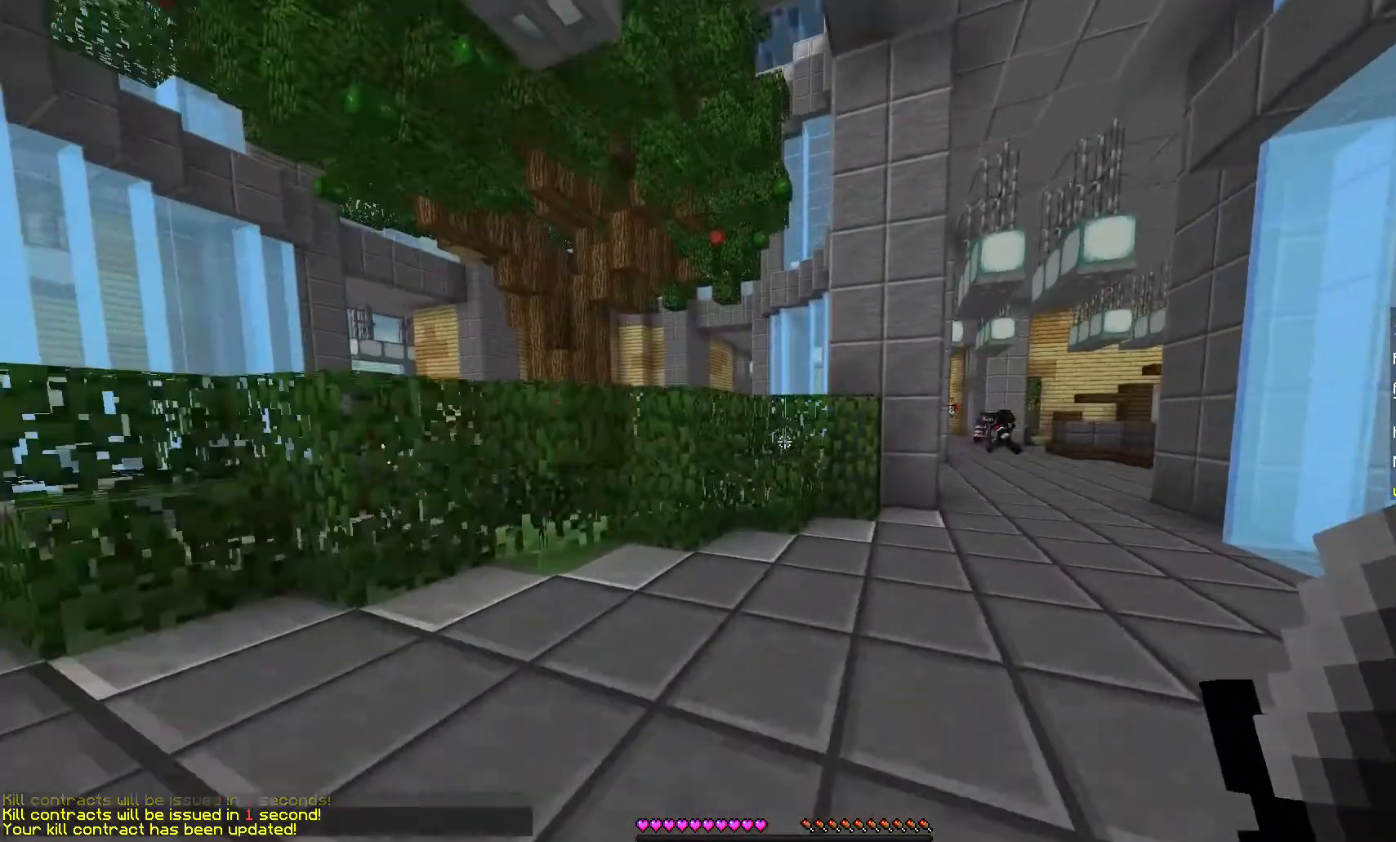
{"keys": ["d"], "mouse": [], "events": [[333, "w", "up"], [467, "d", "down"]]}
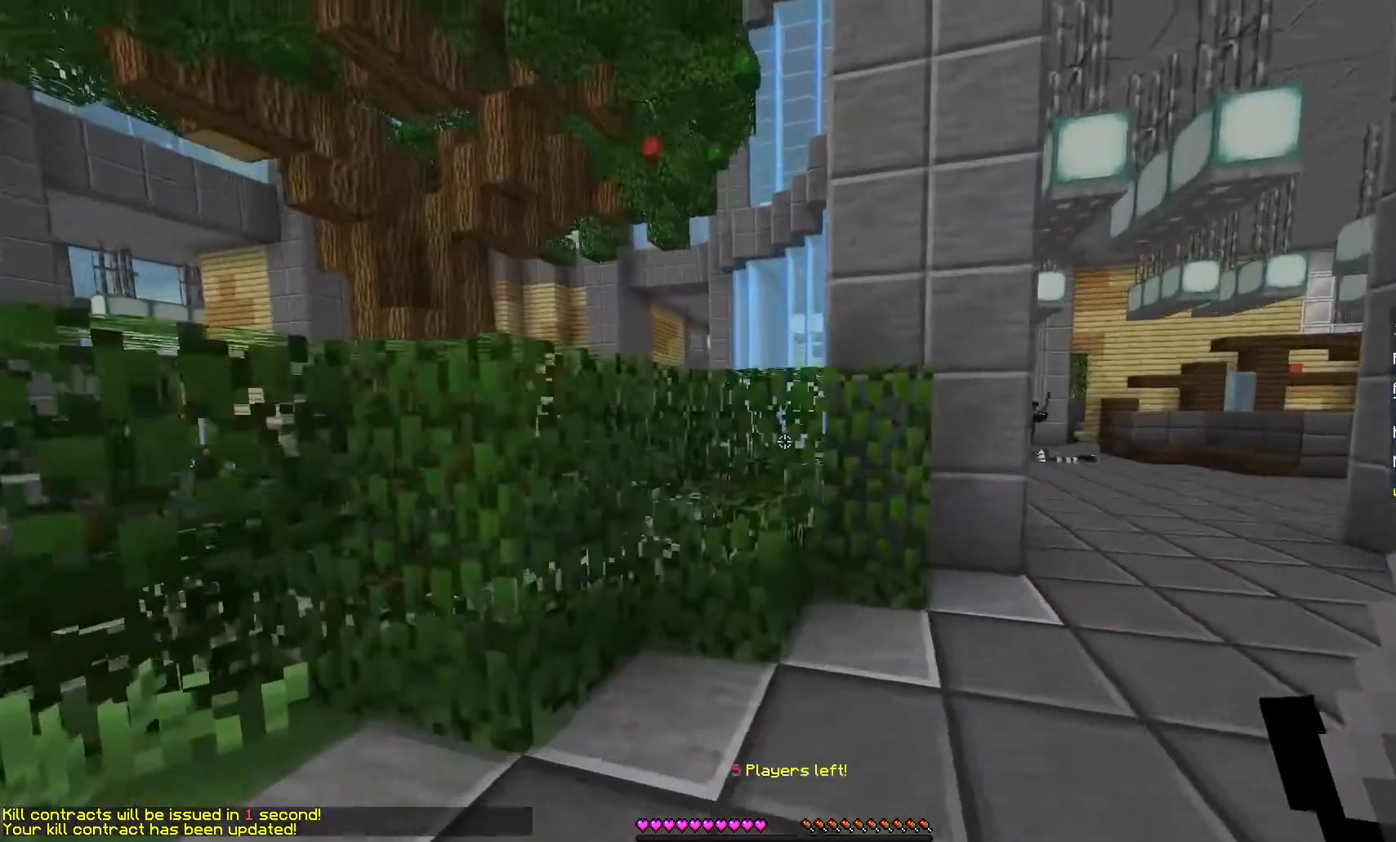
{"keys": ["w"], "mouse": [], "events": [[267, "d", "up"], [333, "w", "down"]]}
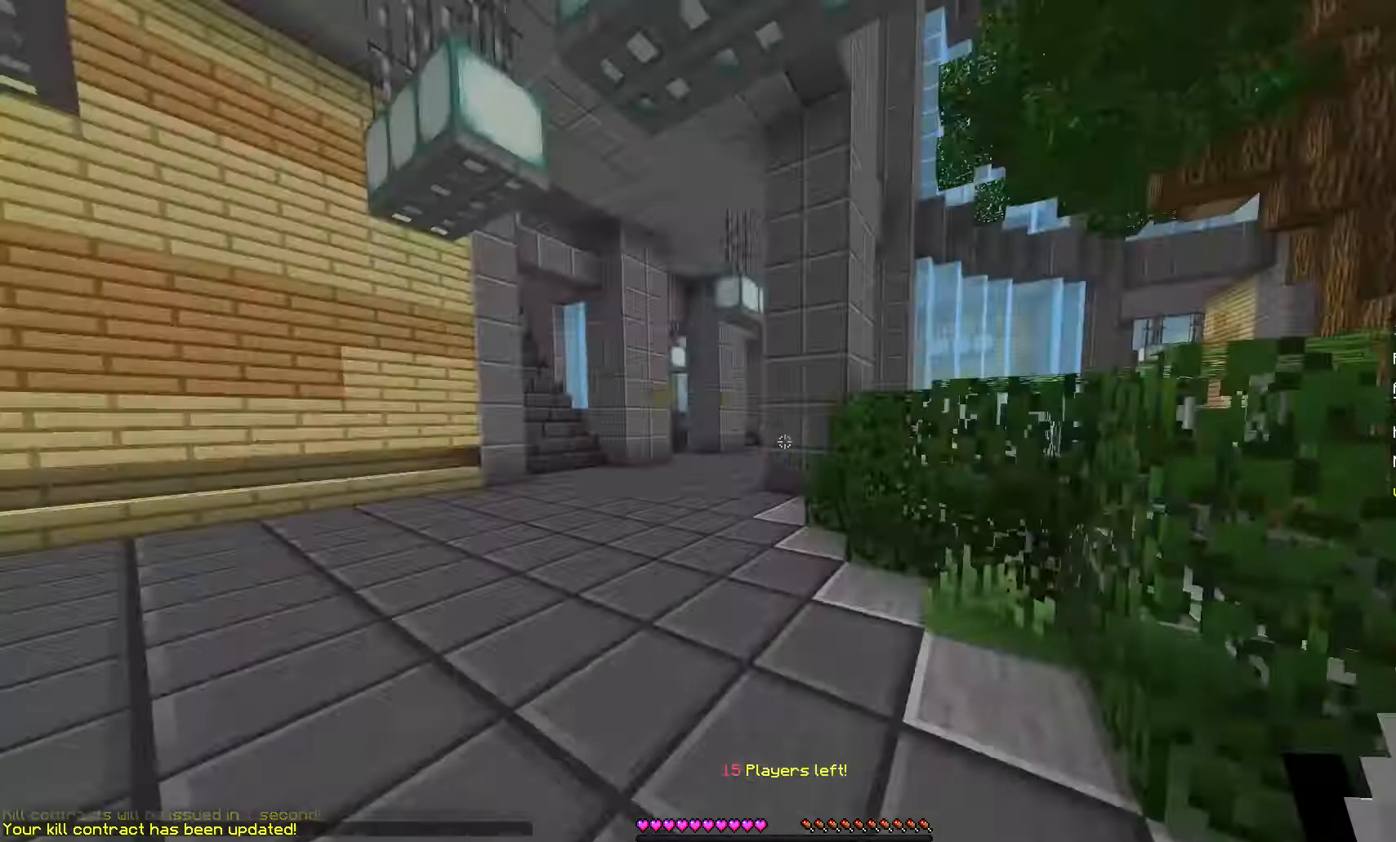
{"keys": ["w"], "mouse": [], "events": []}
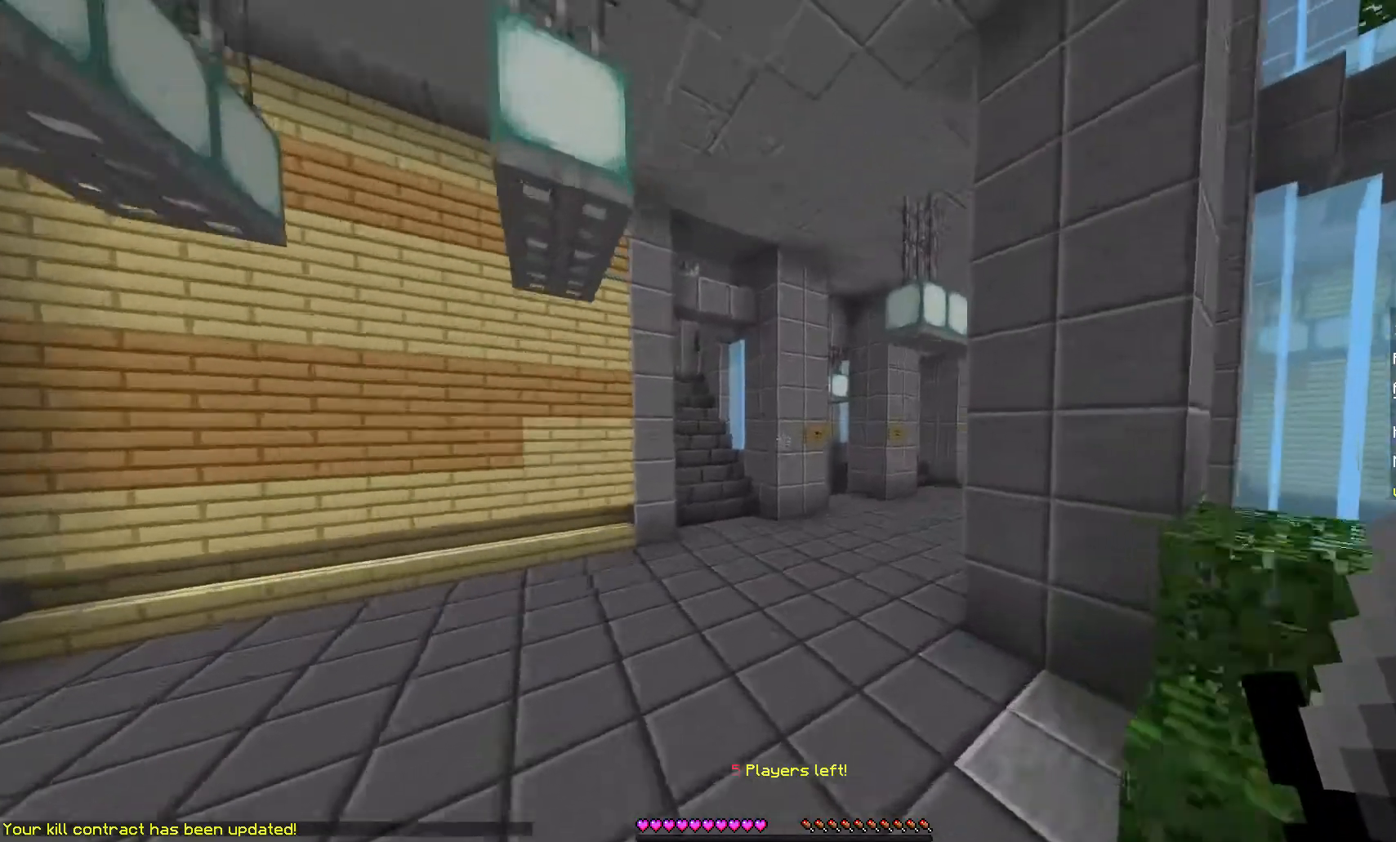
{"keys": ["w"], "mouse": [], "events": []}
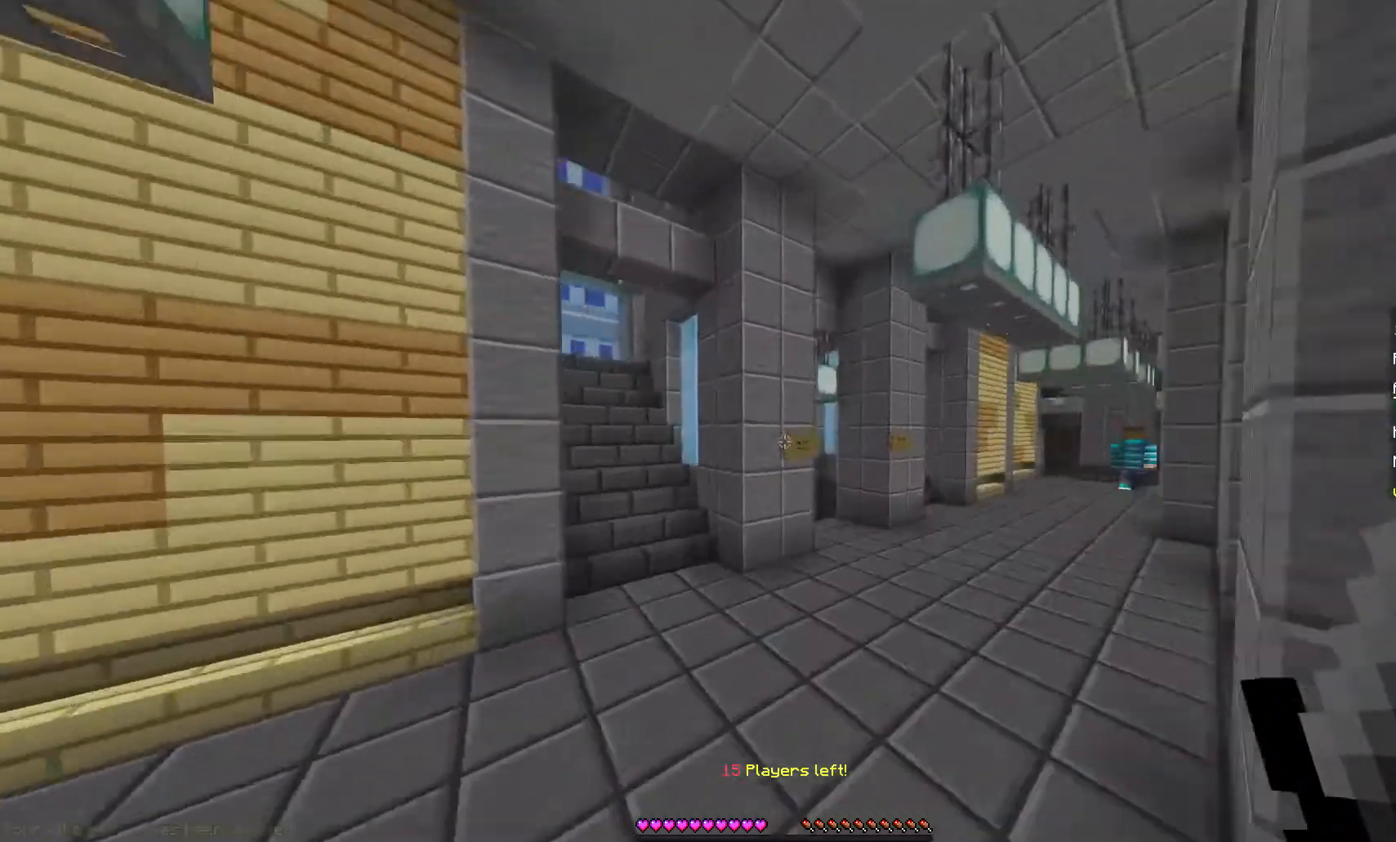
{"keys": ["w"], "mouse": [], "events": []}
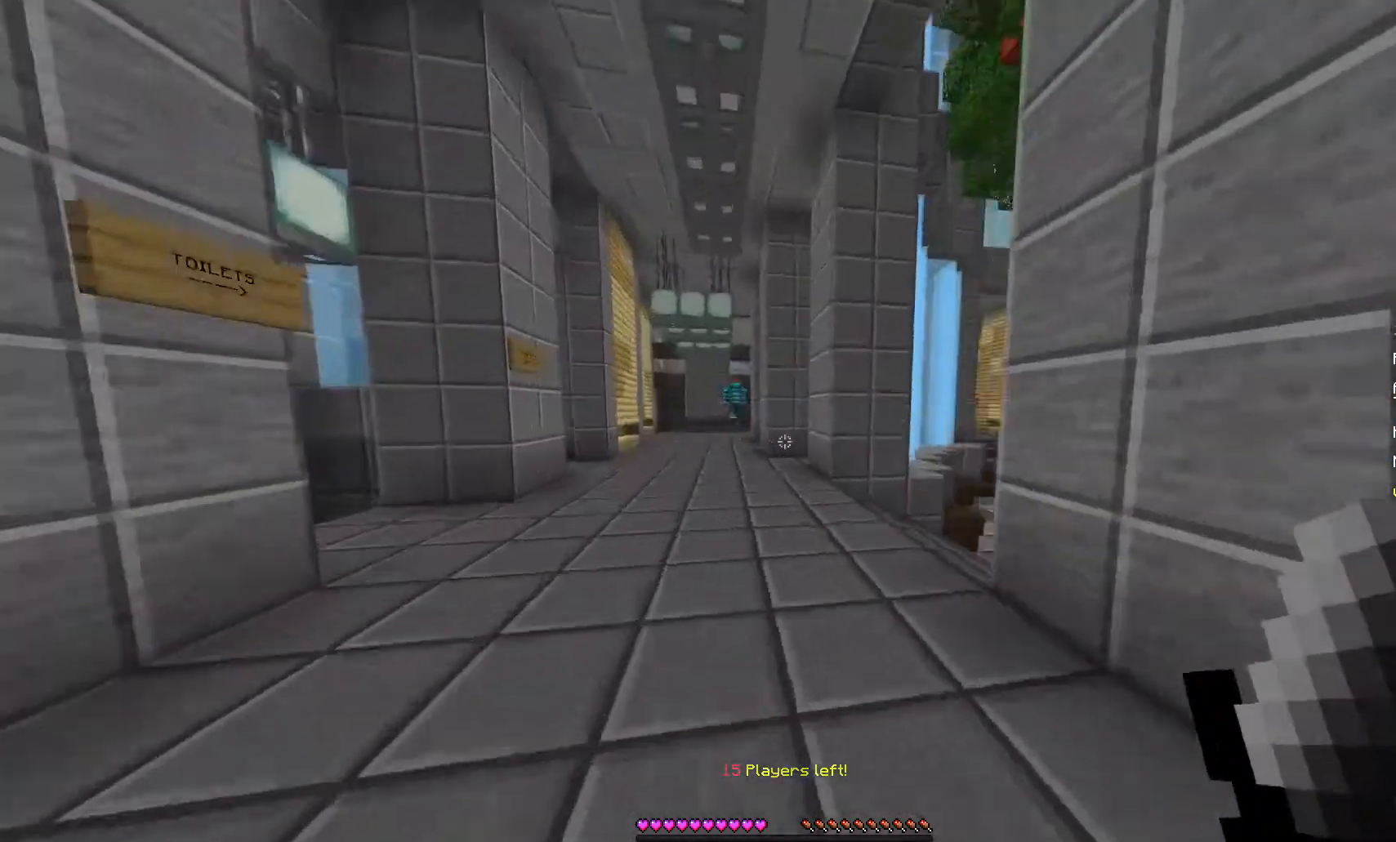
{"keys": ["w"], "mouse": [], "events": []}
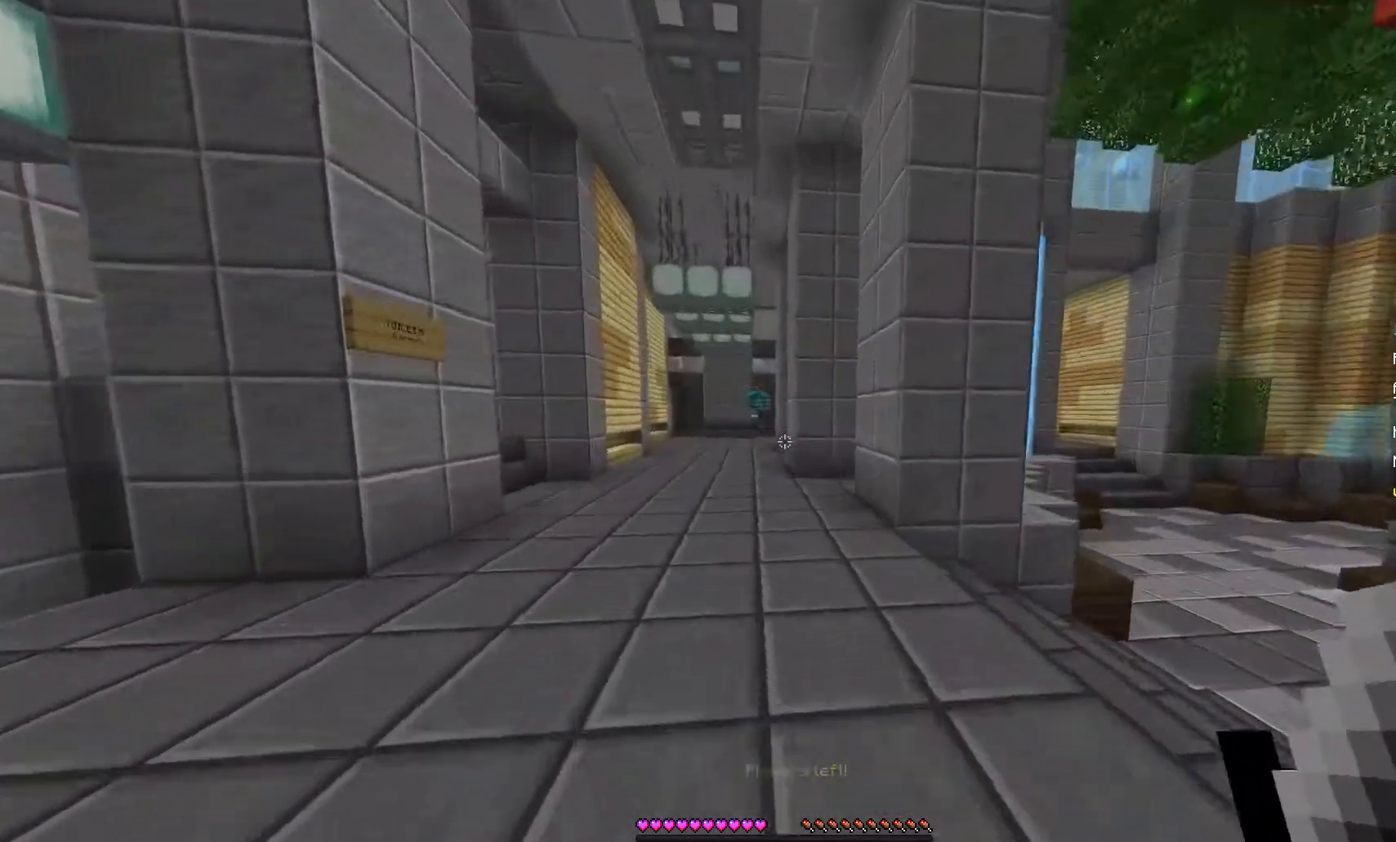
{"keys": ["a", "w"], "mouse": [], "events": [[300, "a", "down"]]}
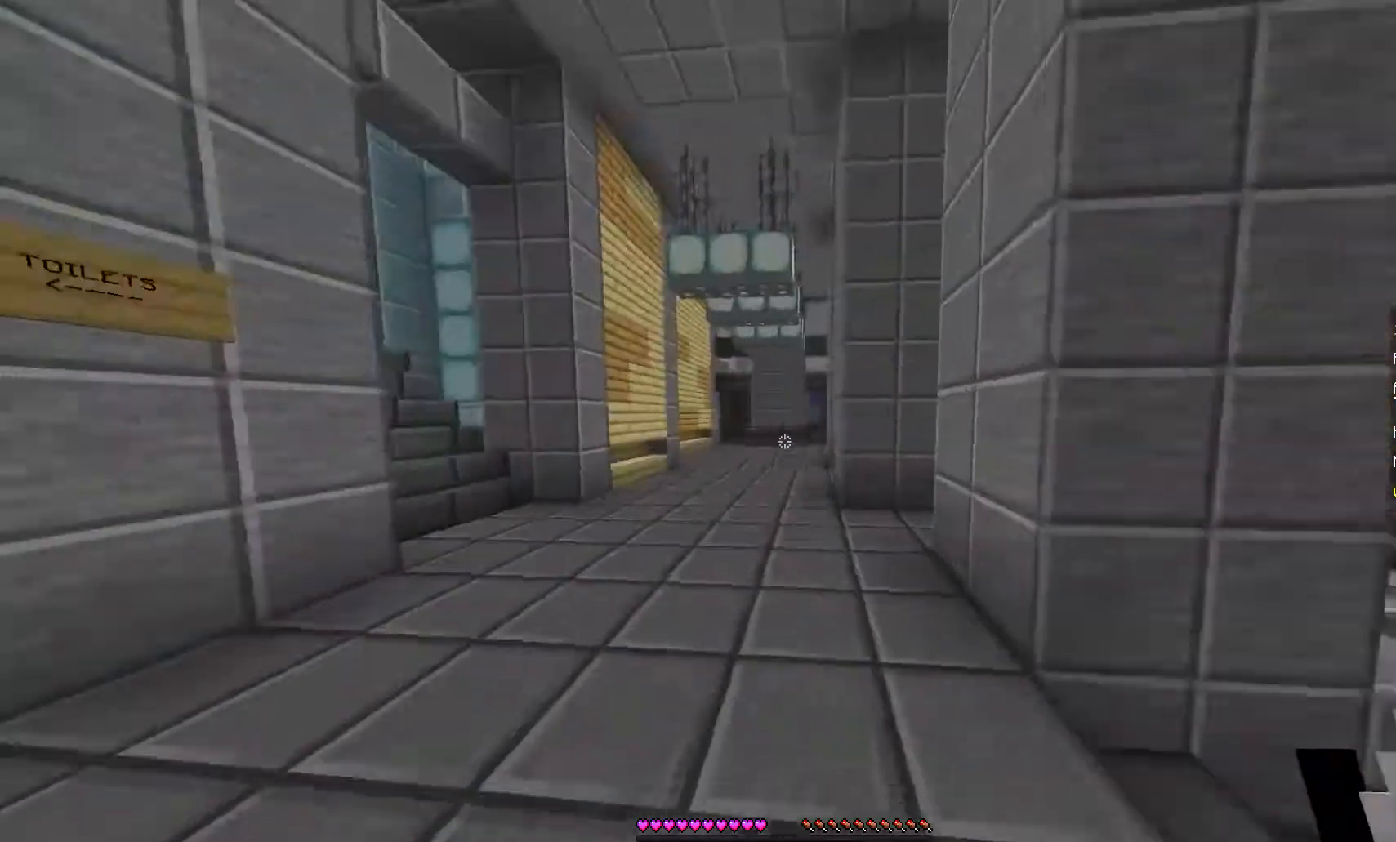
{"keys": ["a", "w"], "mouse": [], "events": [[200, "a", "up"], [367, "a", "down"]]}
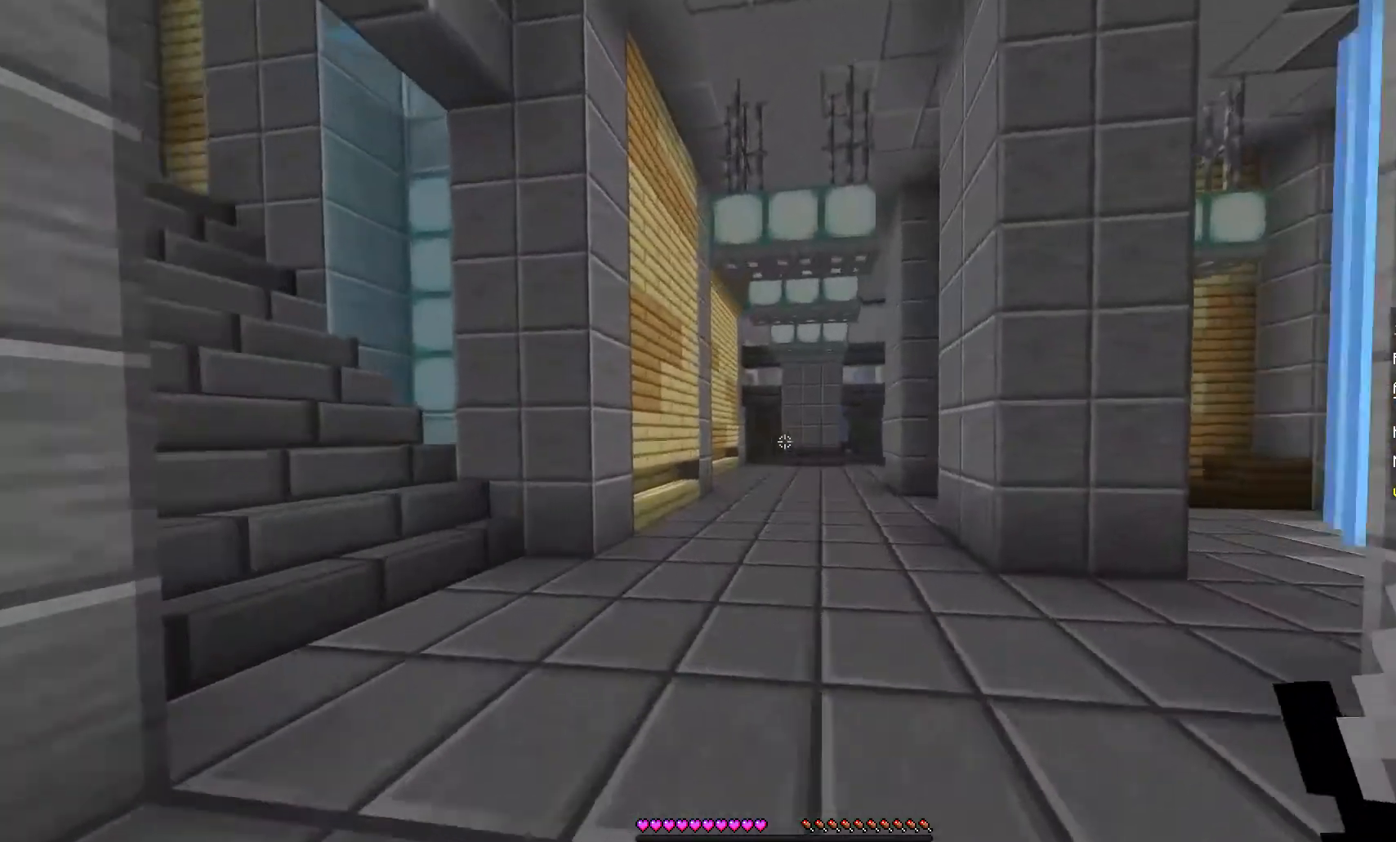
{"keys": ["w"], "mouse": [], "events": [[100, "a", "up"]]}
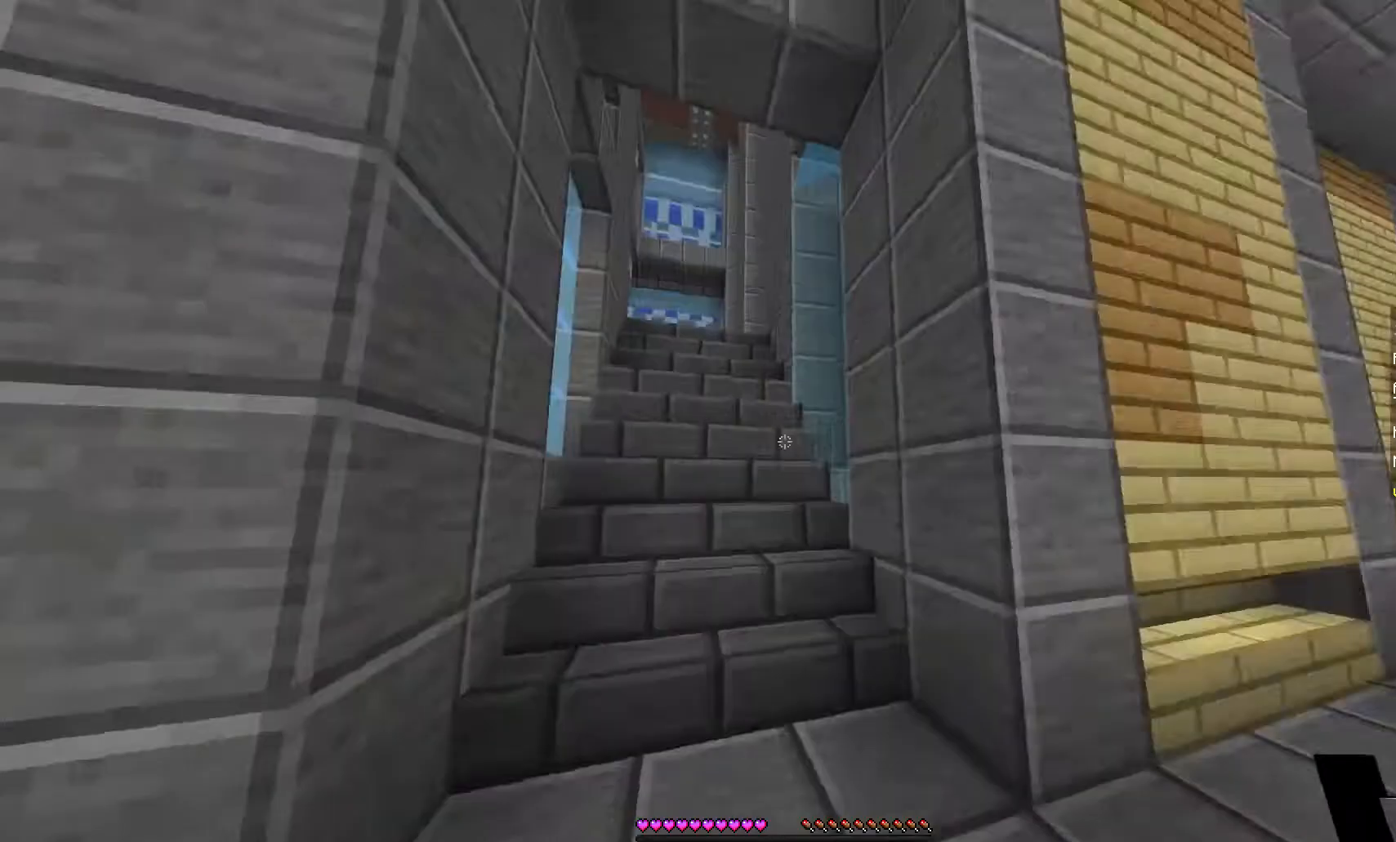
{"keys": ["s"], "mouse": [], "events": [[433, "w", "up"], [500, "s", "down"]]}
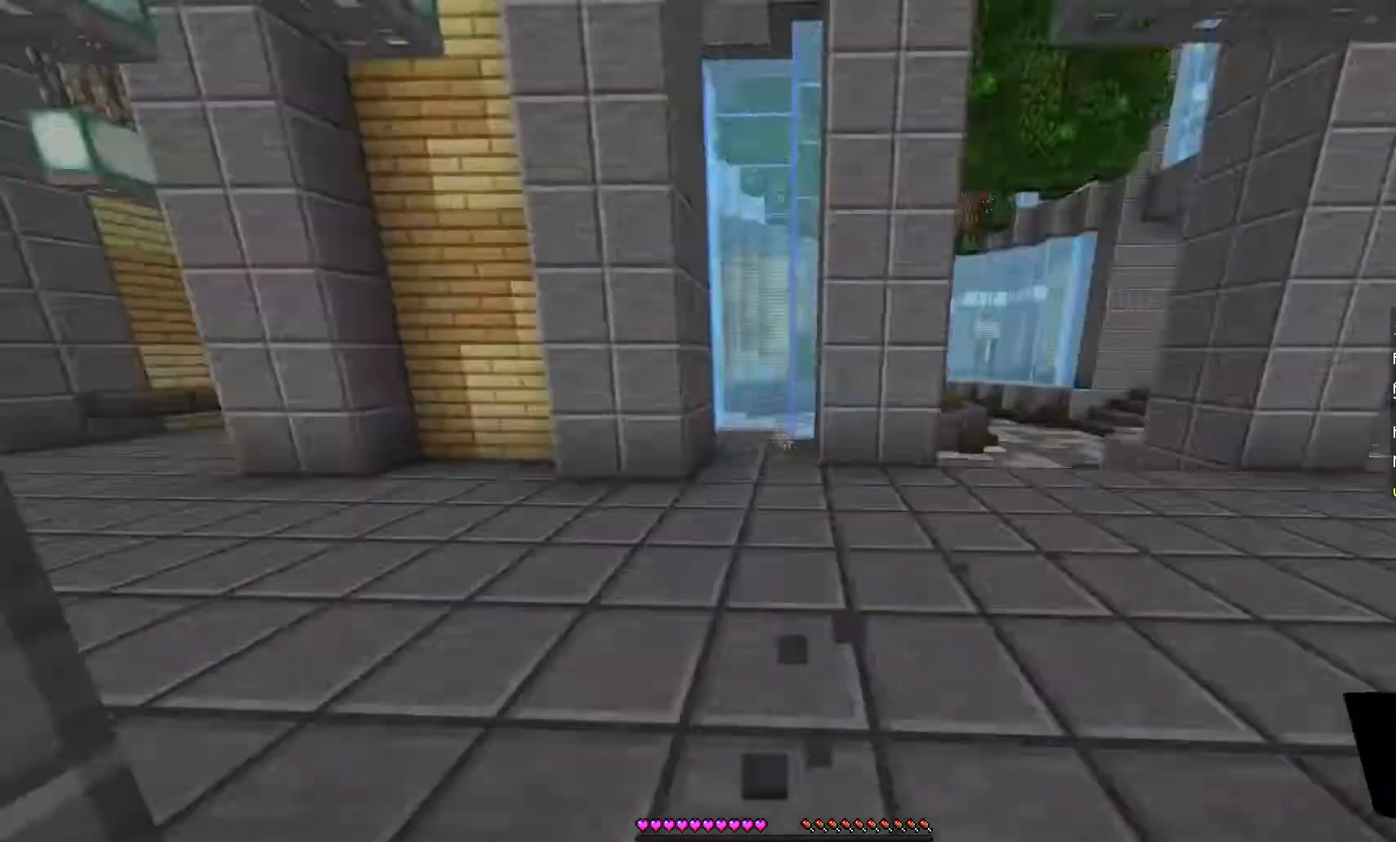
{"keys": ["s"], "mouse": [], "events": []}
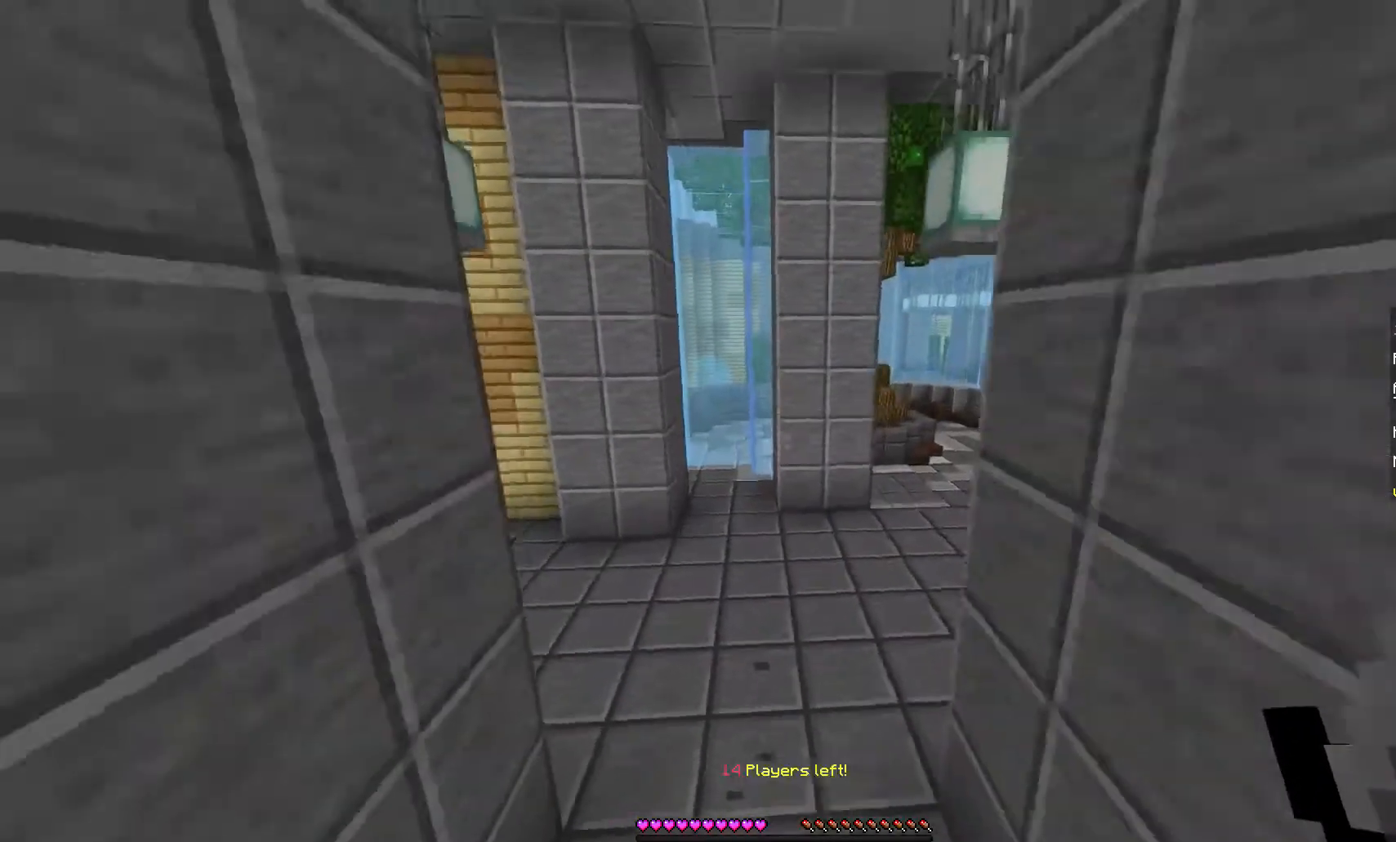
{"keys": ["s"], "mouse": [], "events": []}
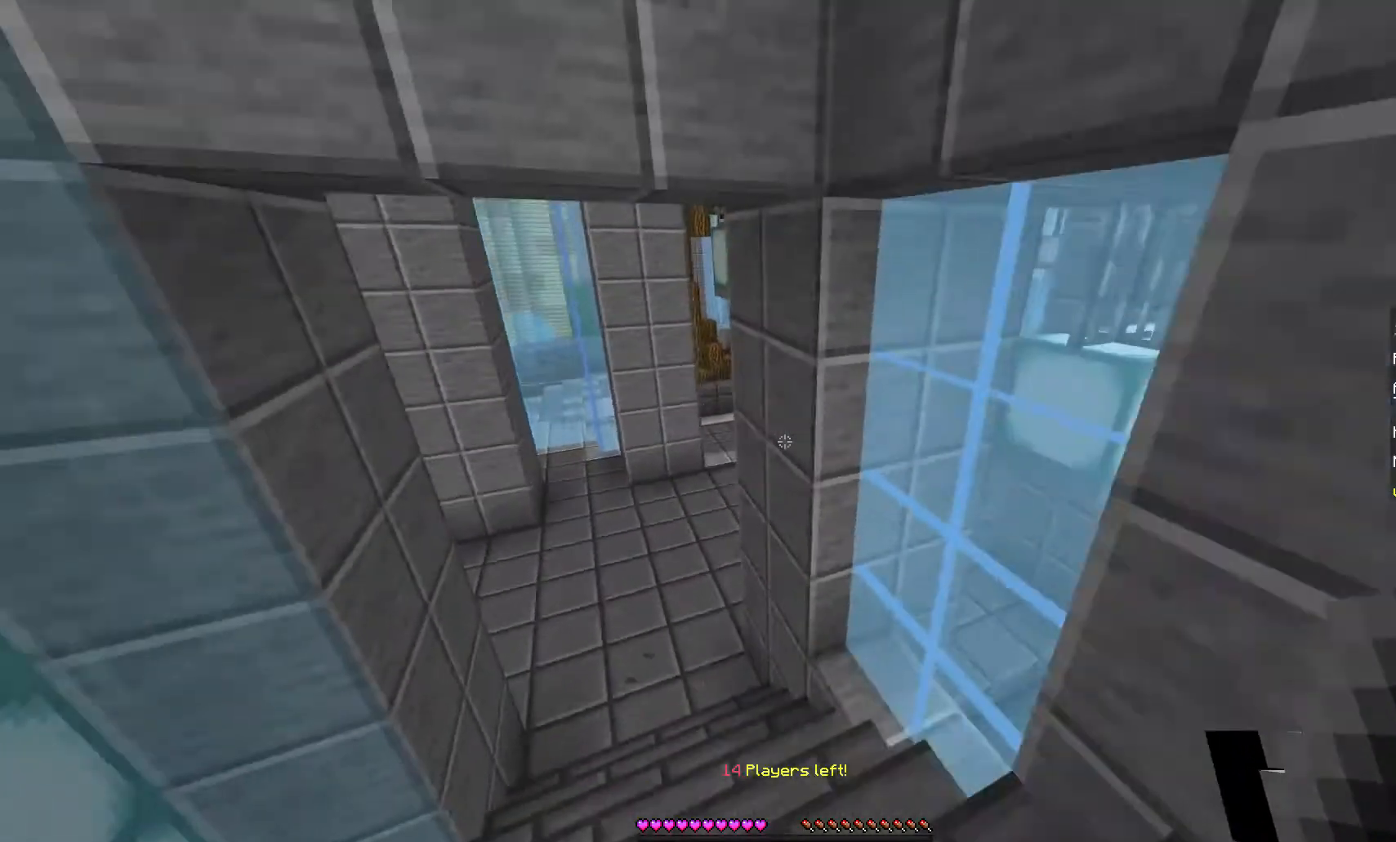
{"keys": ["w"], "mouse": [], "events": [[233, "s", "up"], [267, "w", "down"]]}
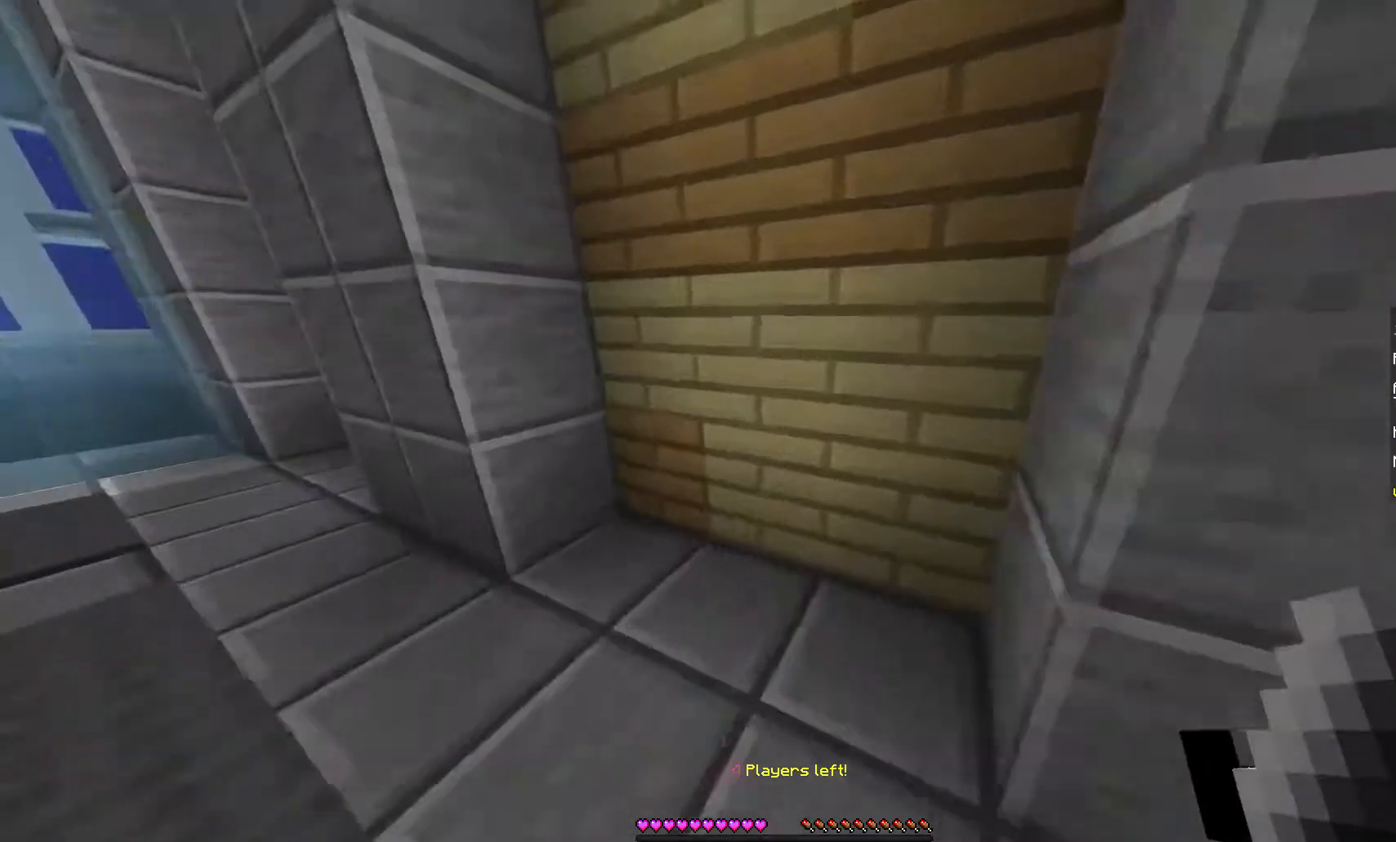
{"keys": ["w"], "mouse": [], "events": []}
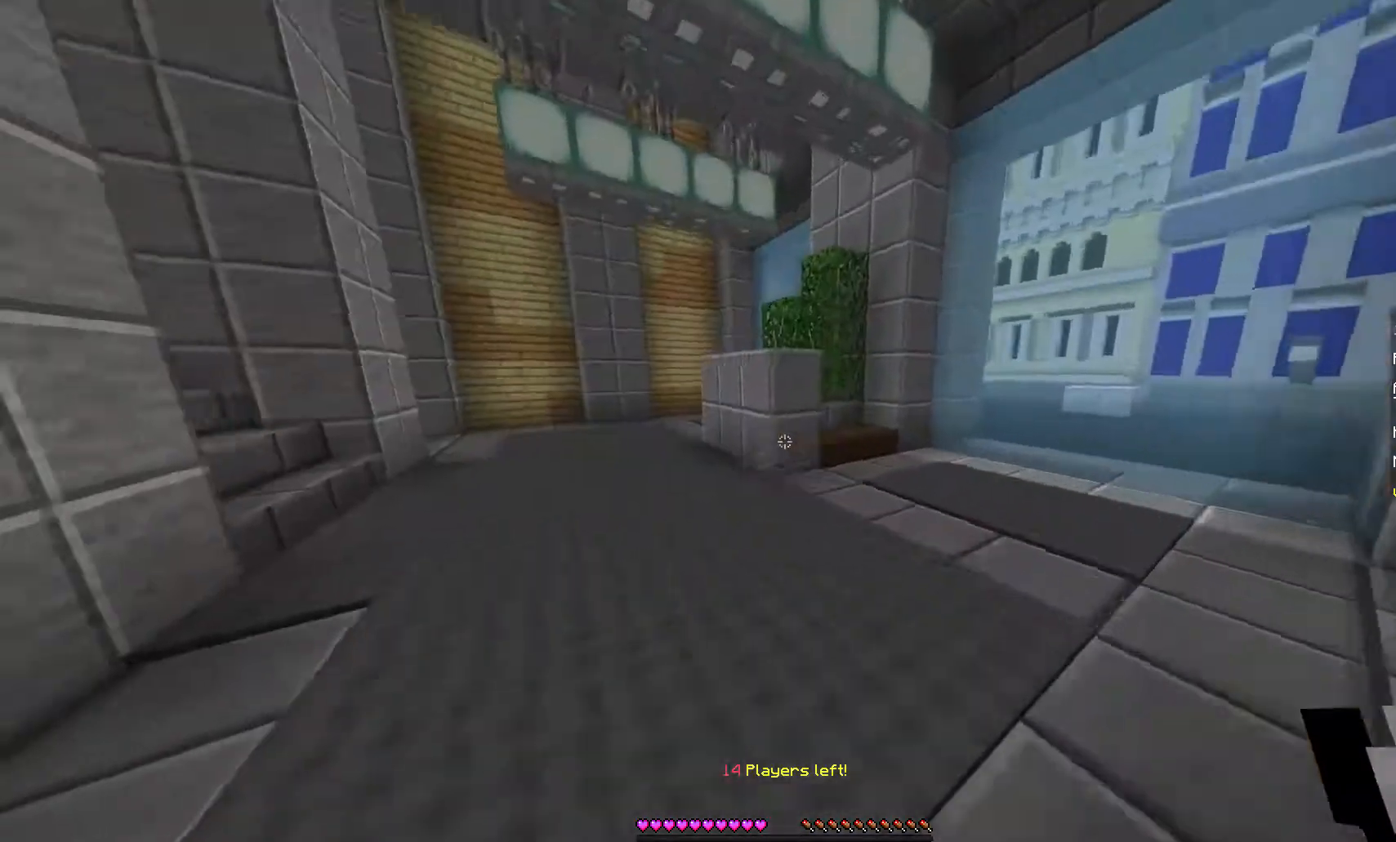
{"keys": ["w"], "mouse": [], "events": []}
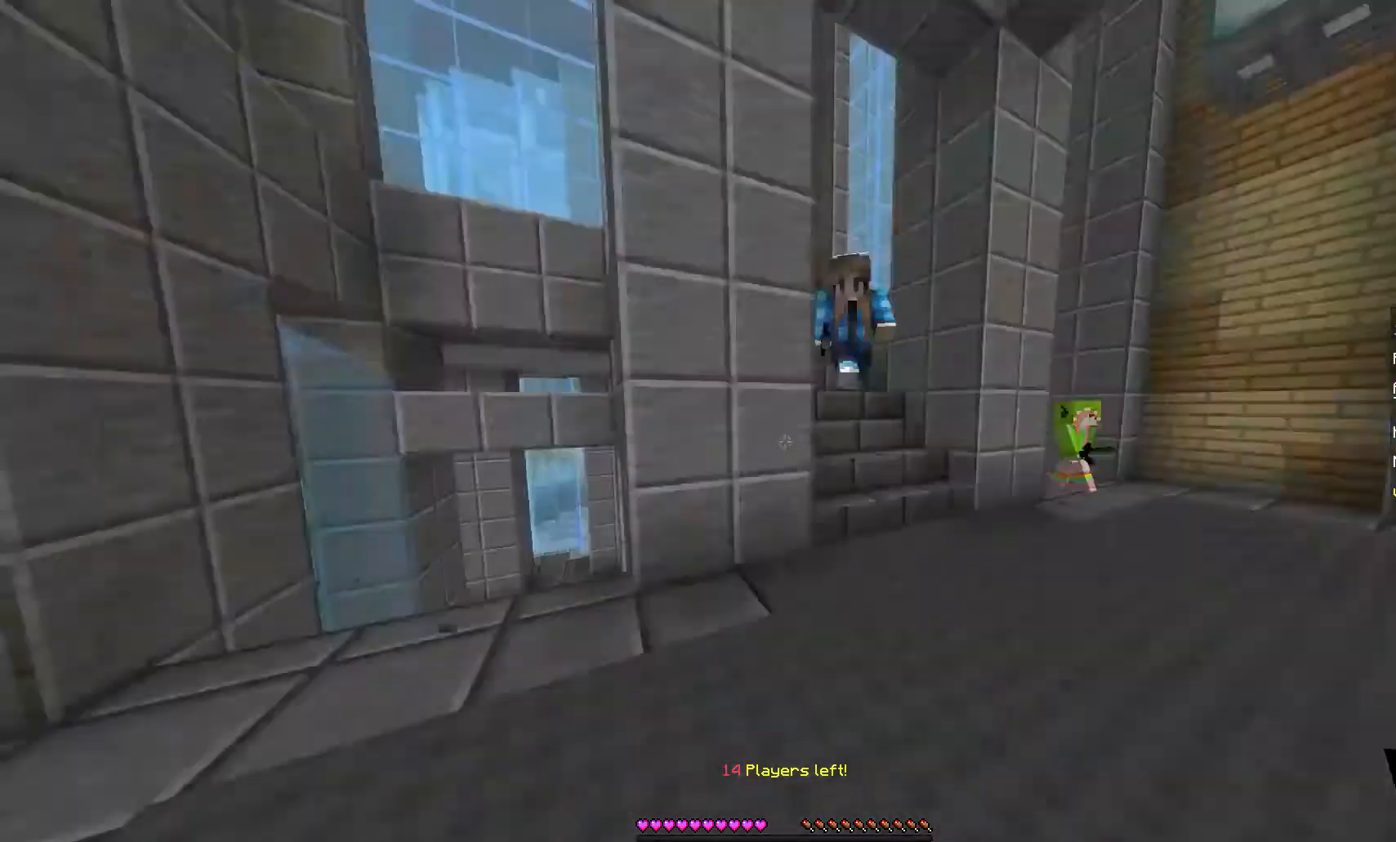
{"keys": ["w"], "mouse": [], "events": []}
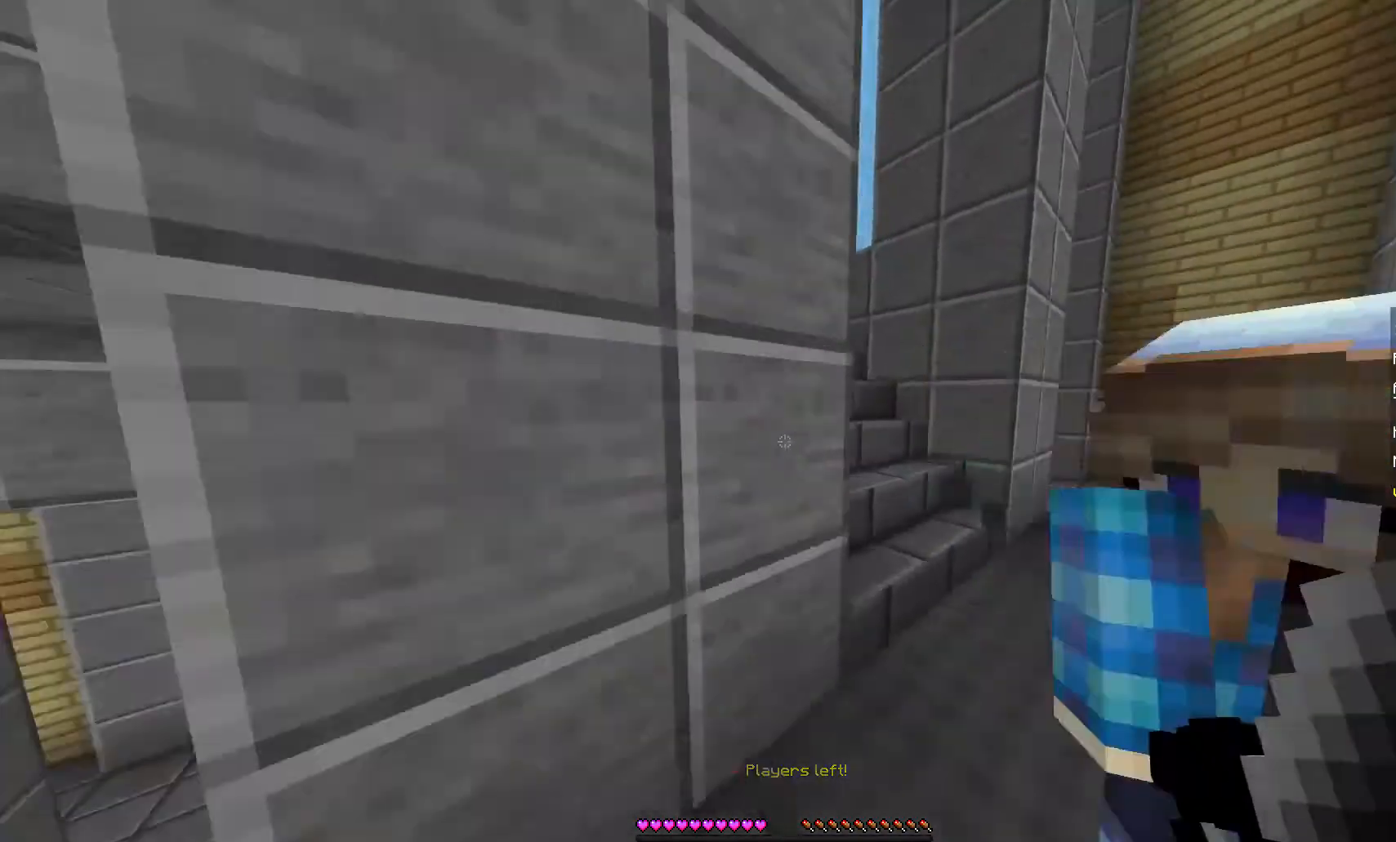
{"keys": ["w"], "mouse": [], "events": []}
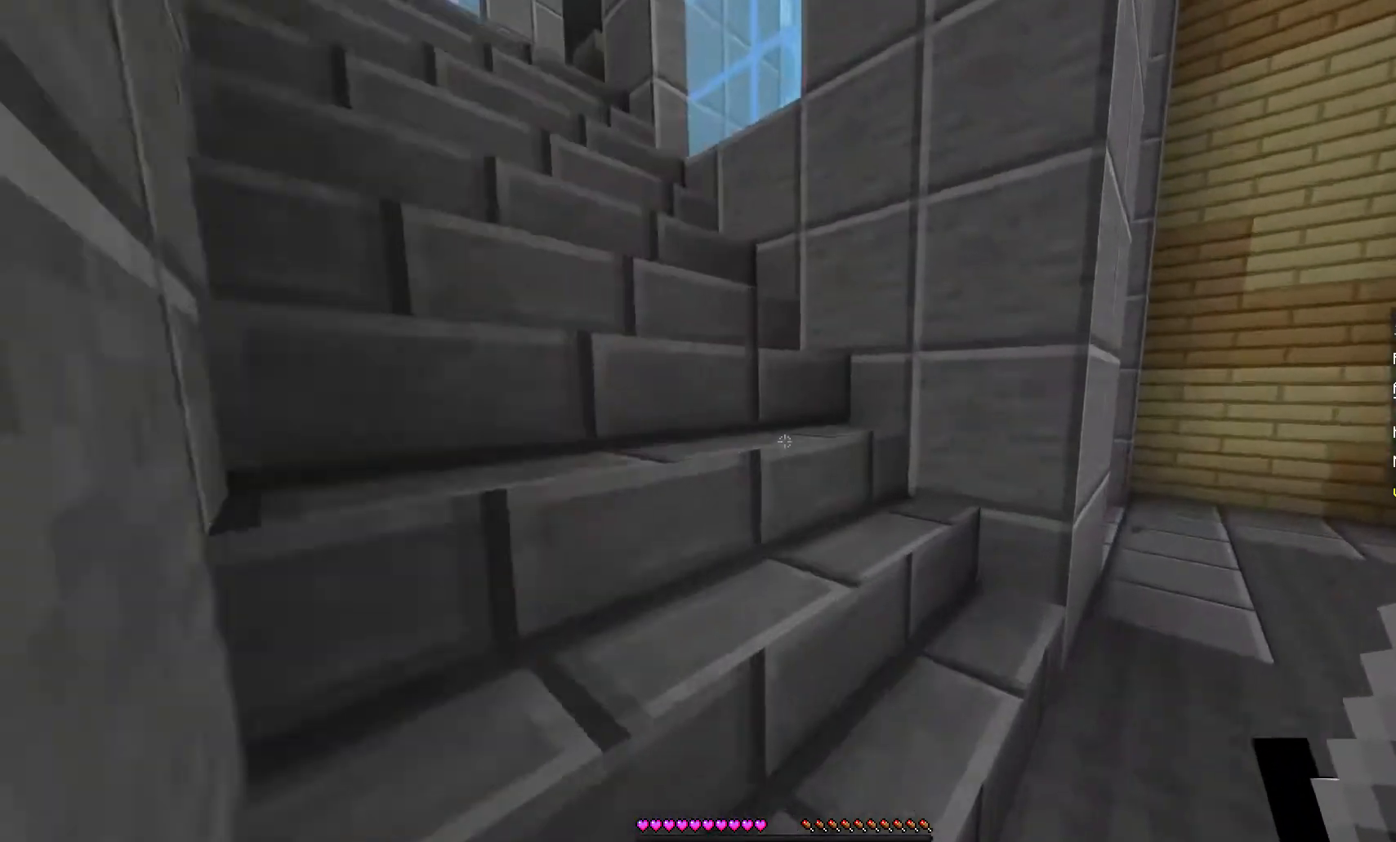
{"keys": ["w"], "mouse": [], "events": []}
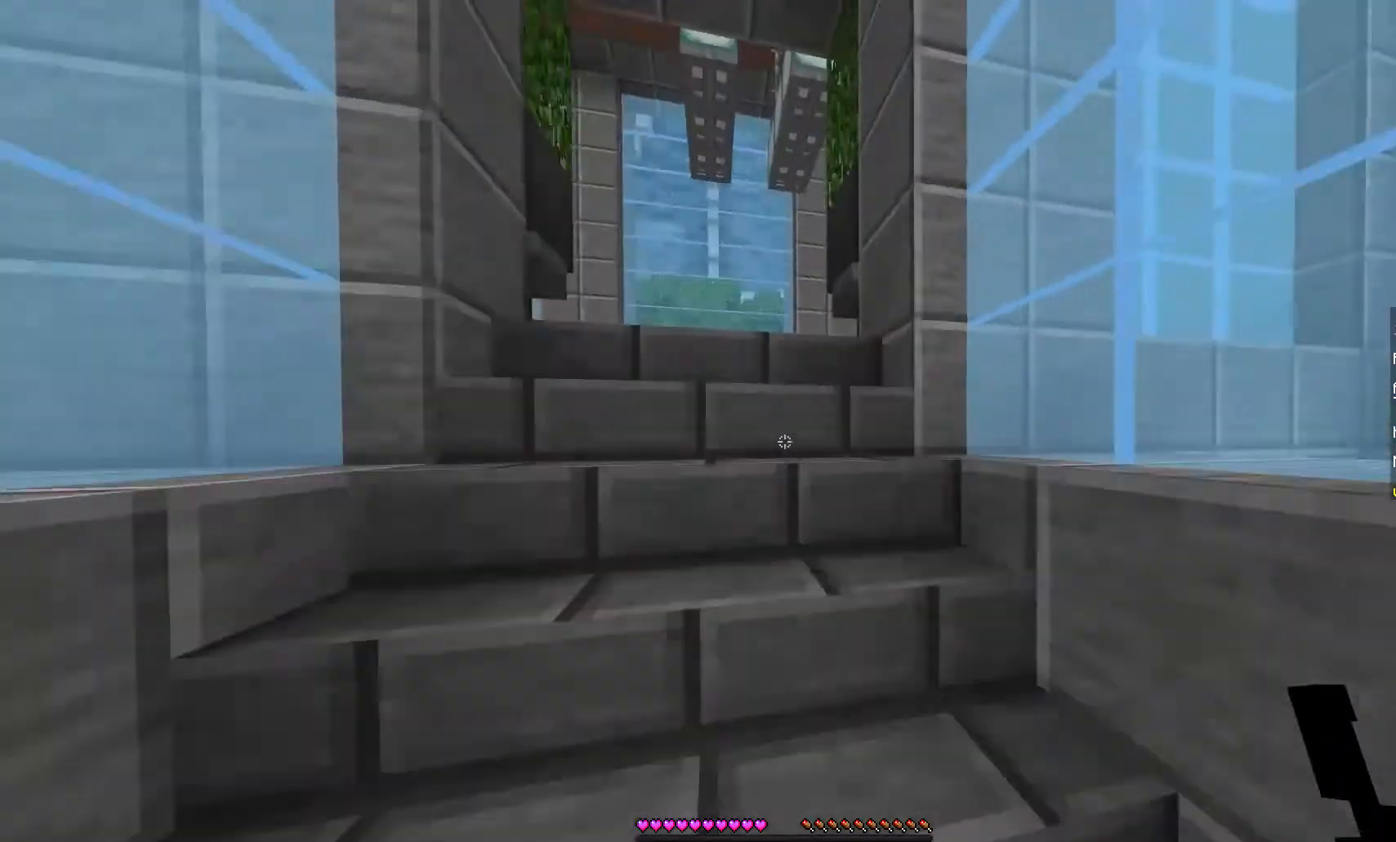
{"keys": ["w"], "mouse": [], "events": []}
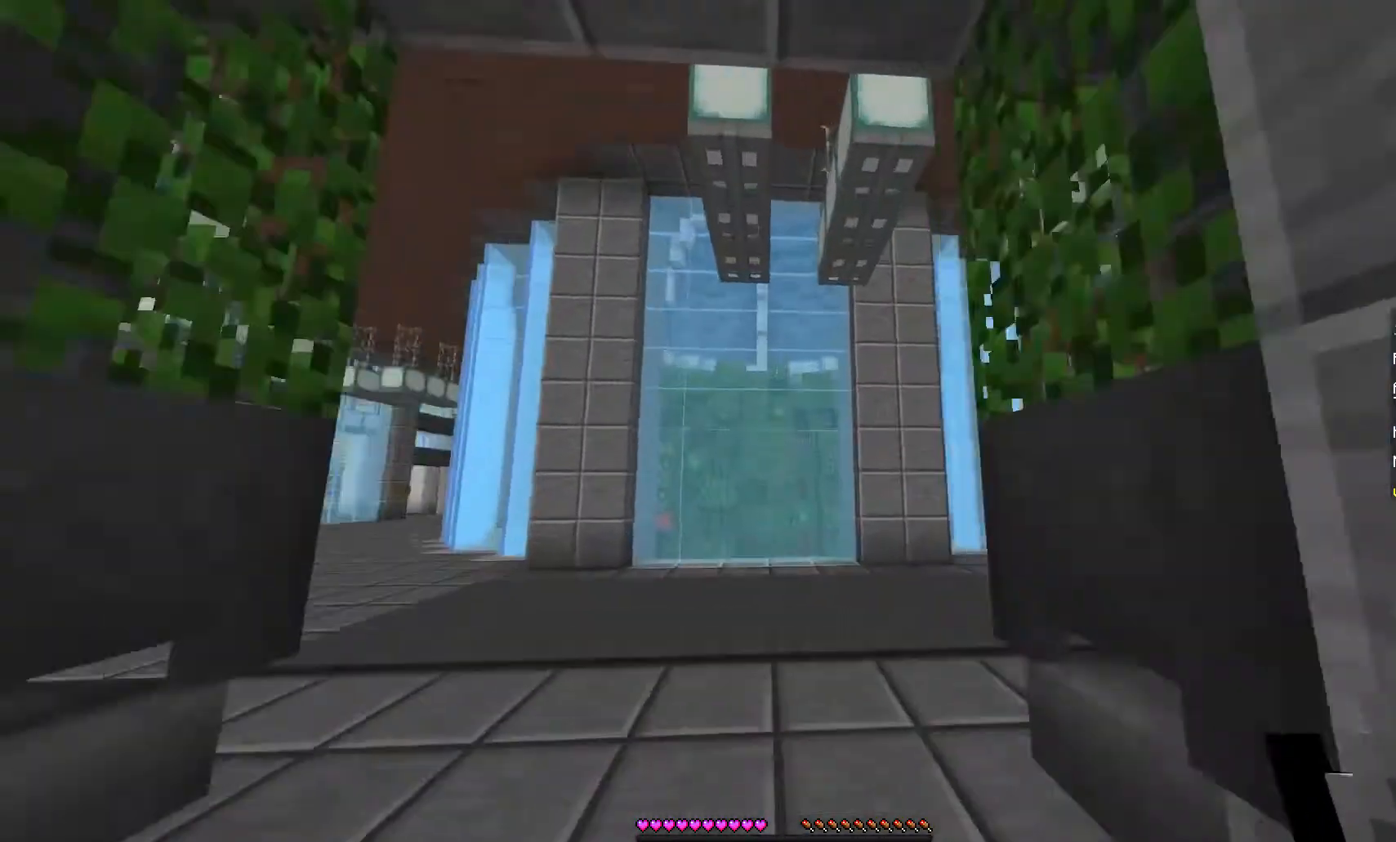
{"keys": ["w"], "mouse": [], "events": []}
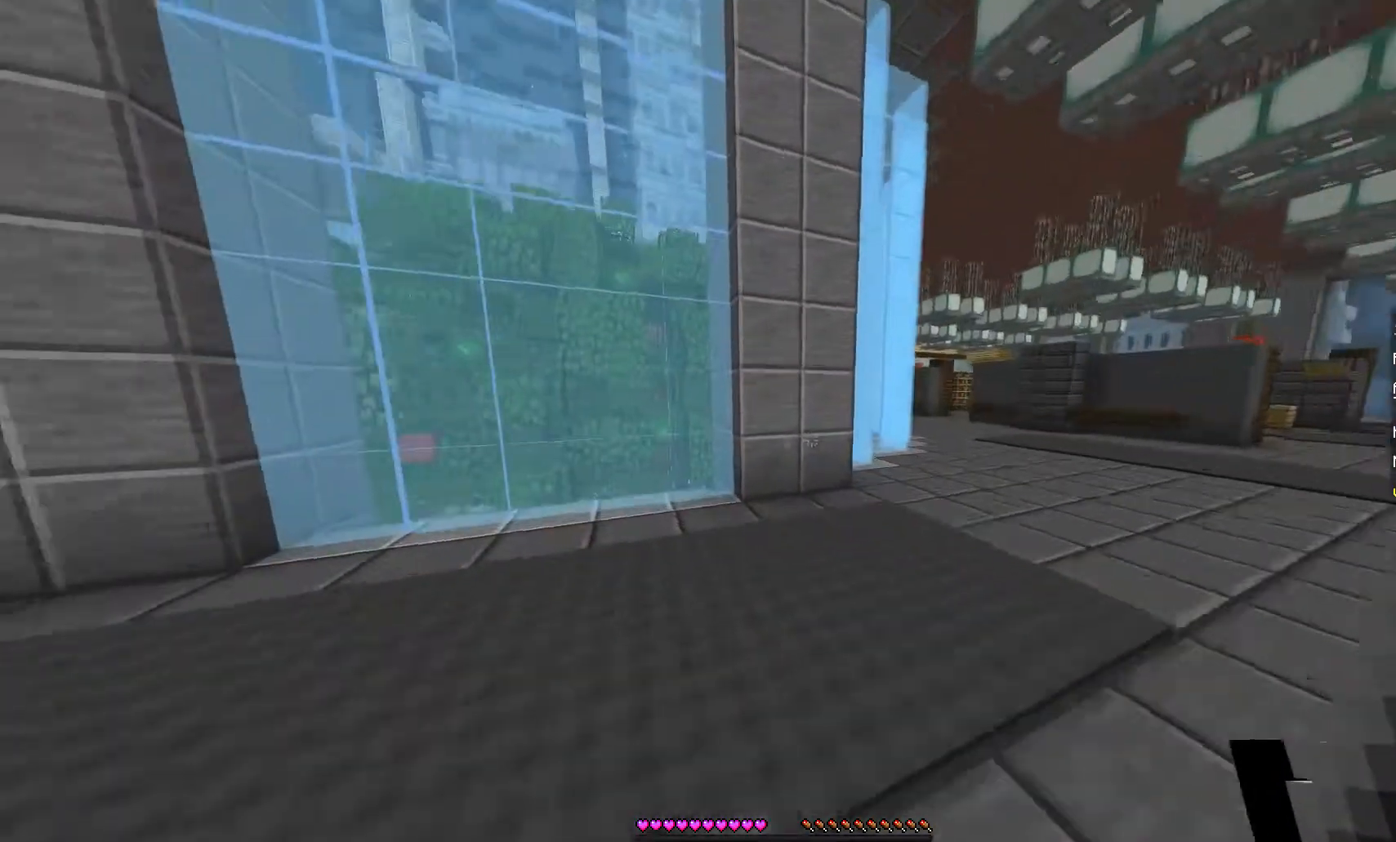
{"keys": ["w"], "mouse": [], "events": []}
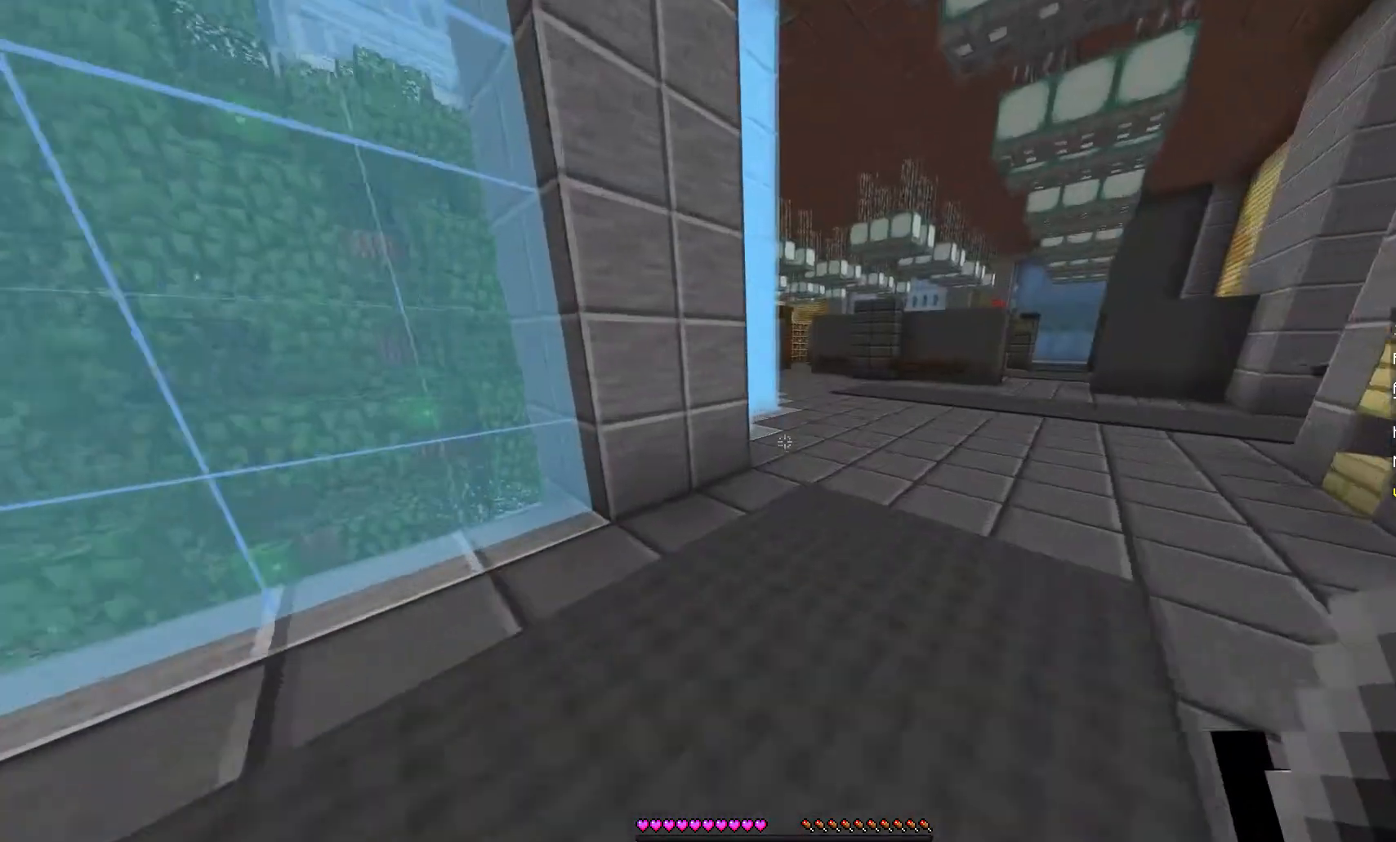
{"keys": ["w"], "mouse": [], "events": []}
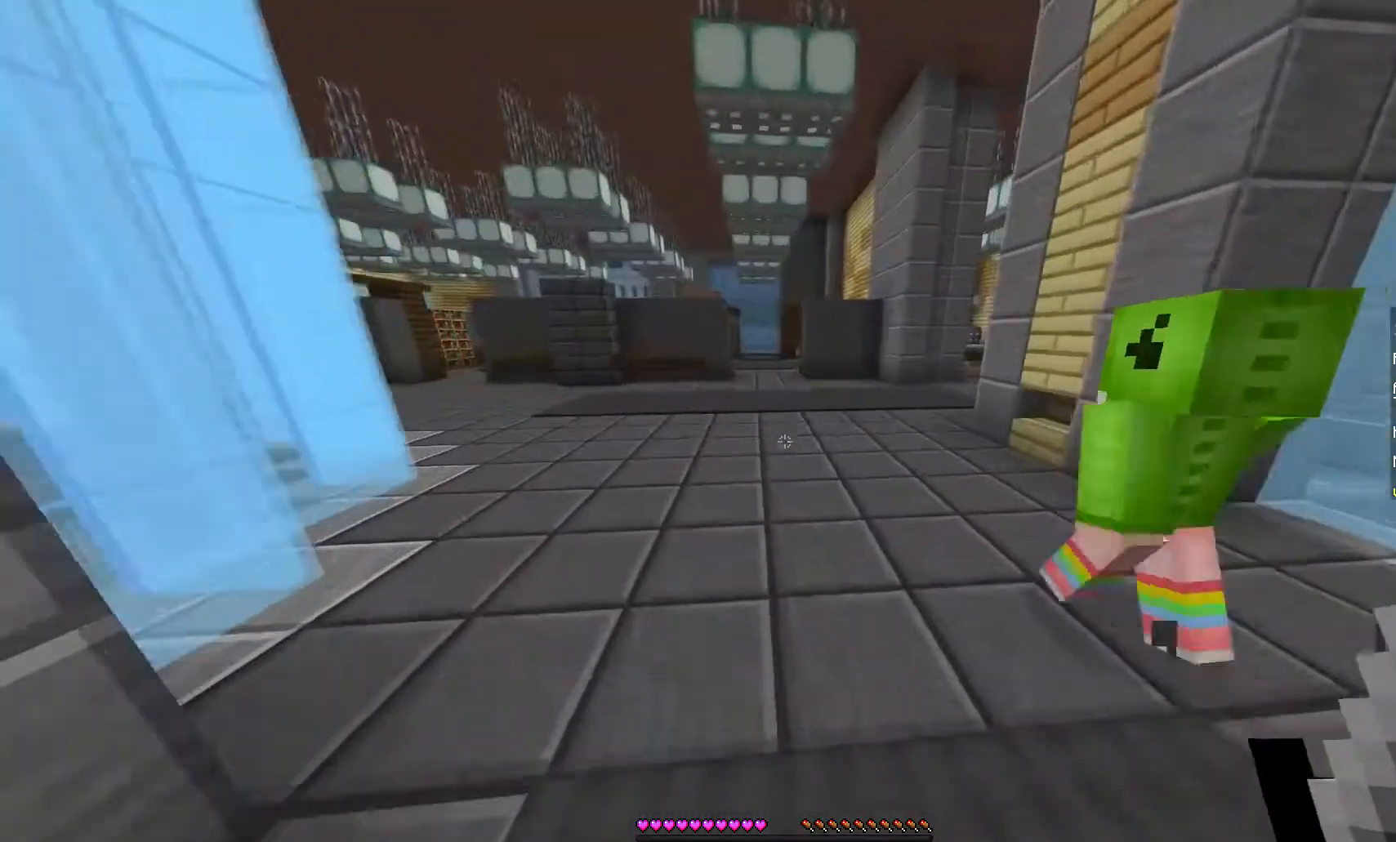
{"keys": ["w"], "mouse": [], "events": []}
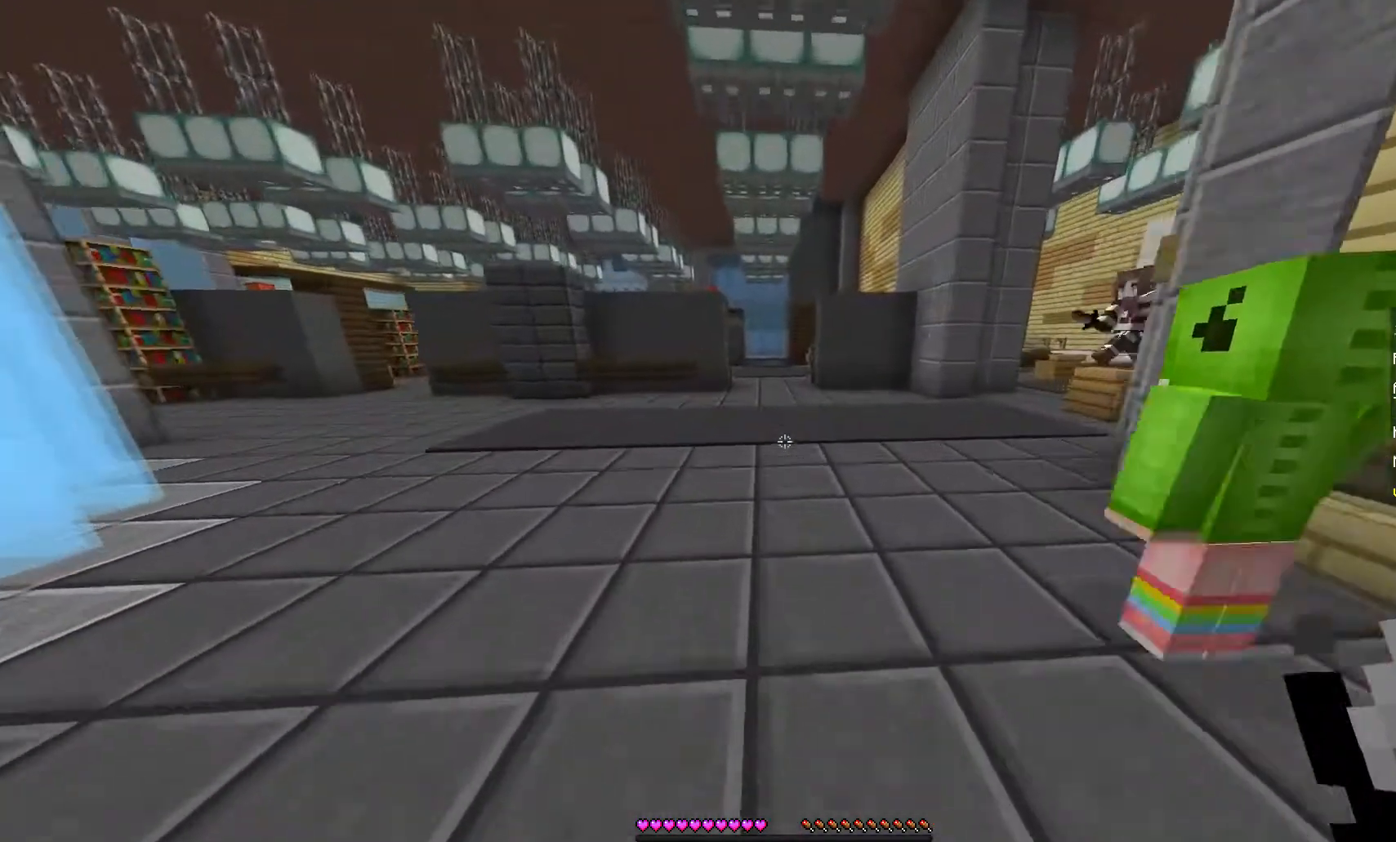
{"keys": ["w"], "mouse": [], "events": []}
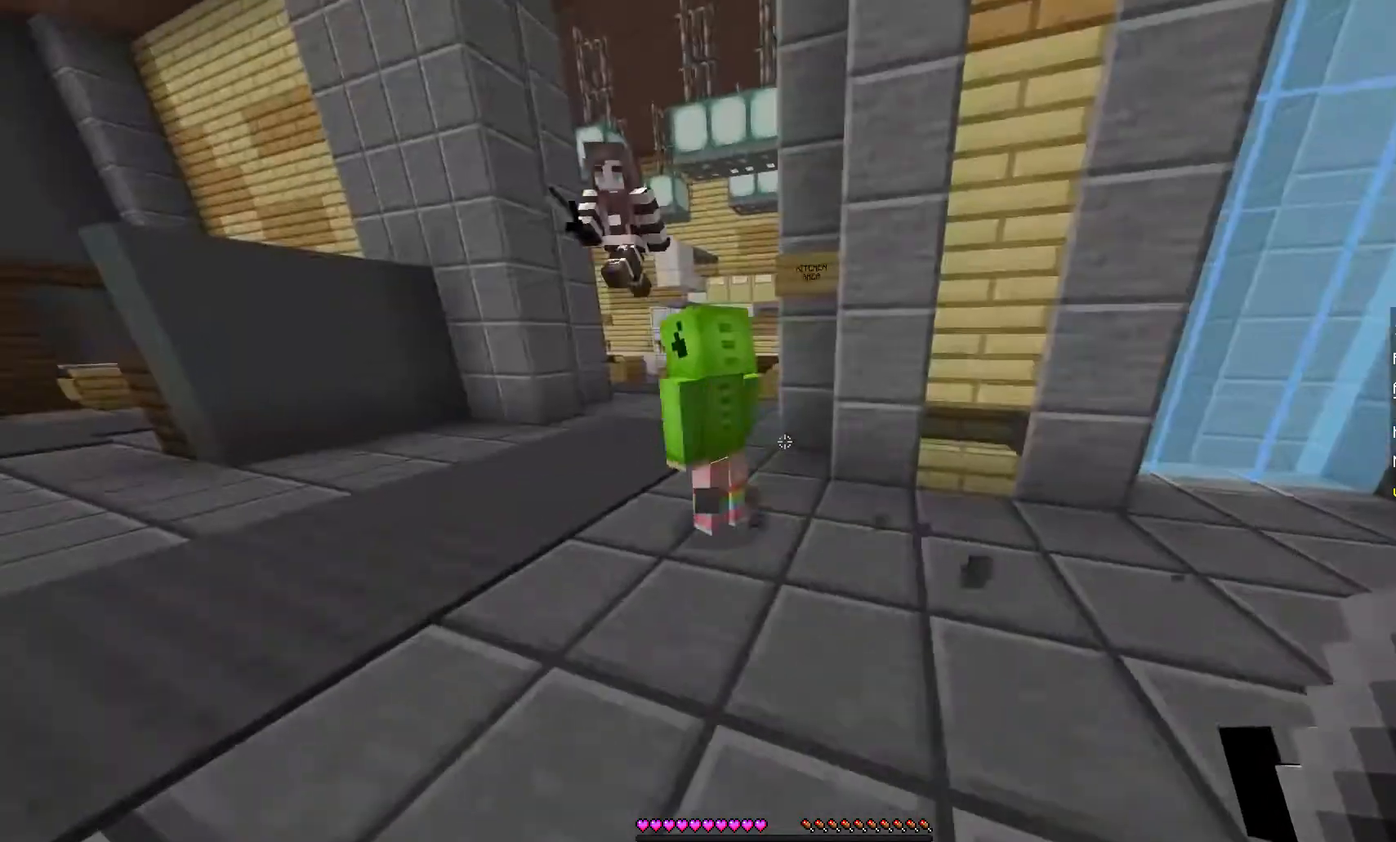
{"keys": ["w"], "mouse": [], "events": []}
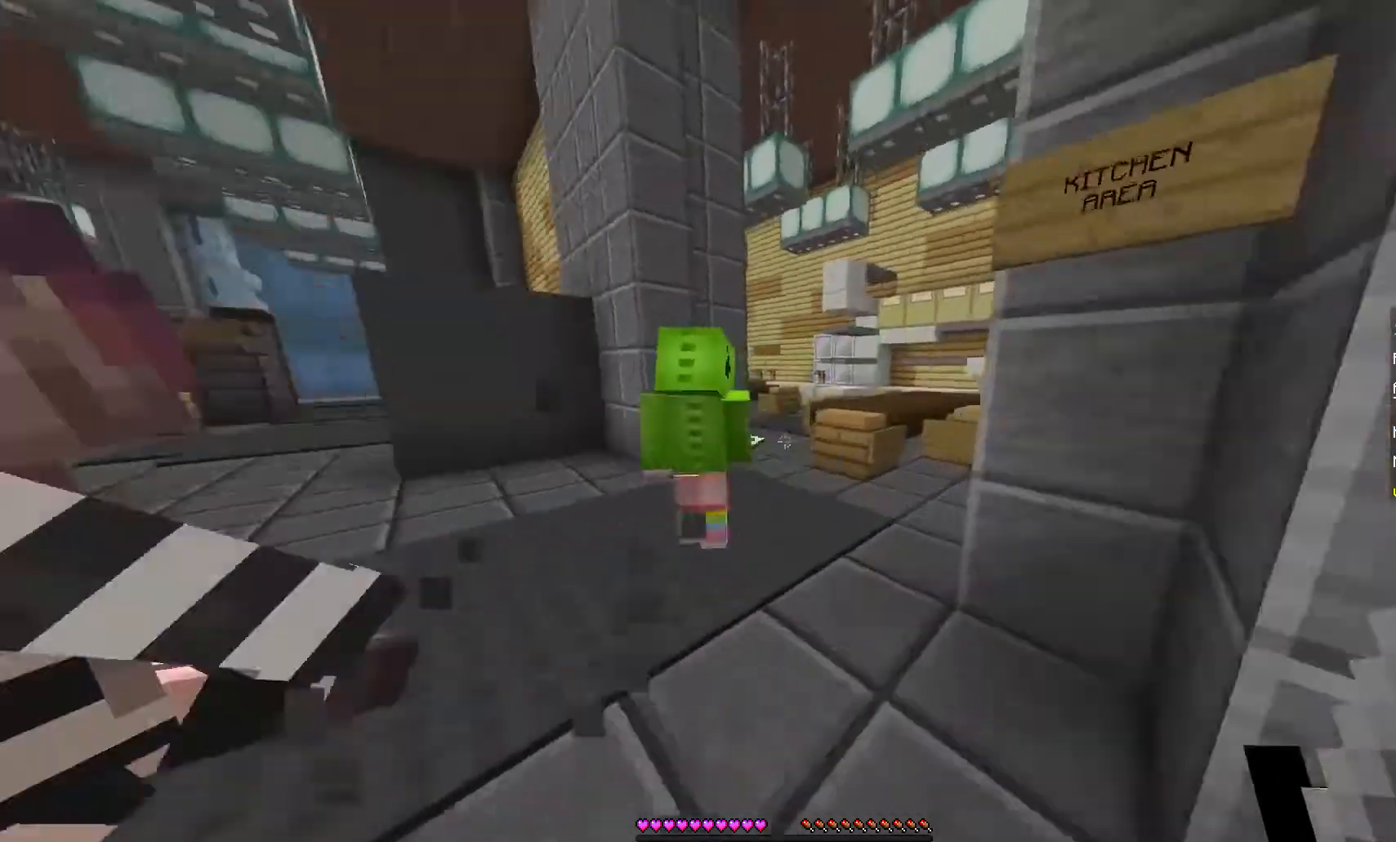
{"keys": ["w"], "mouse": [], "events": []}
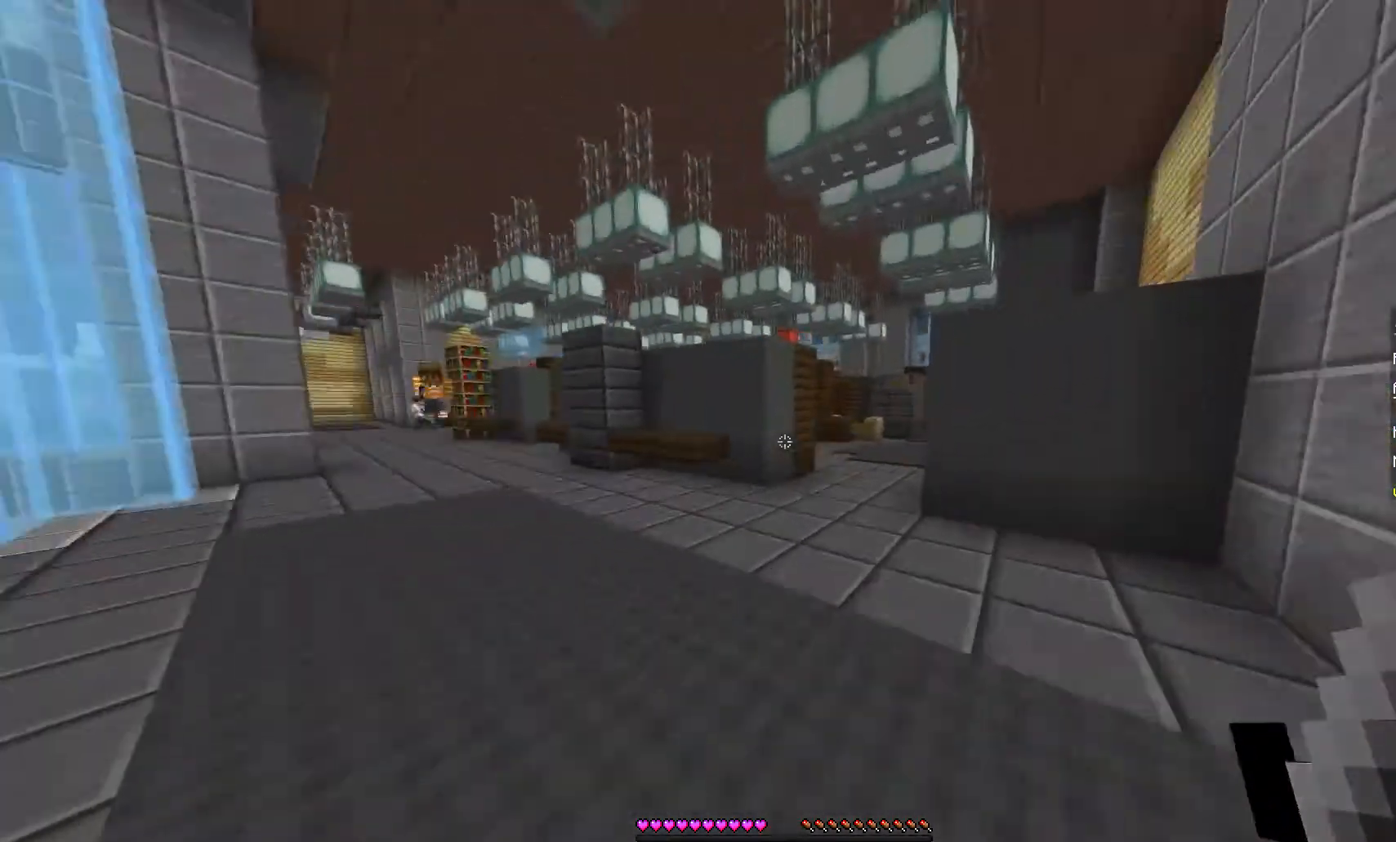
{"keys": ["w"], "mouse": [], "events": []}
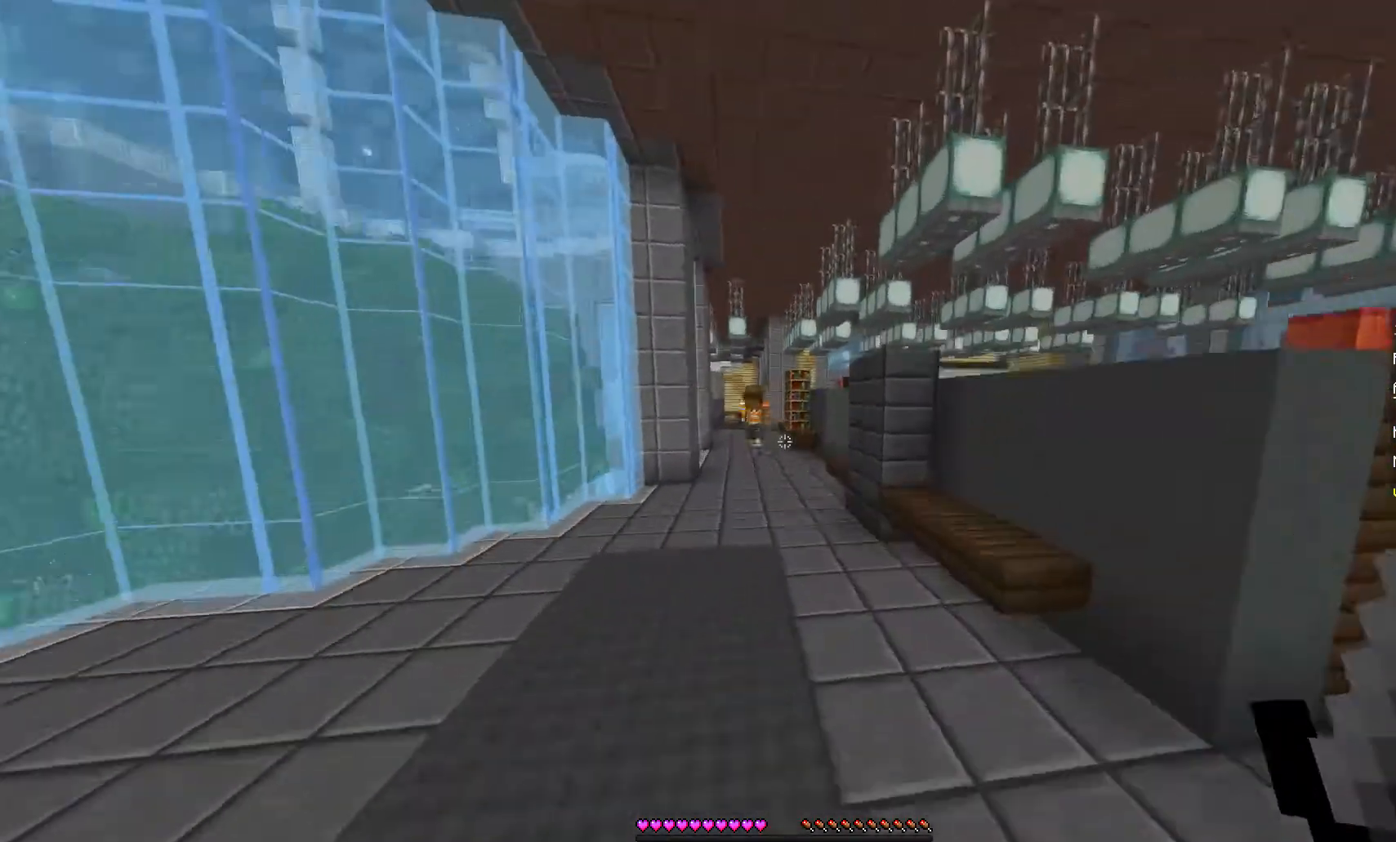
{"keys": ["w"], "mouse": [], "events": []}
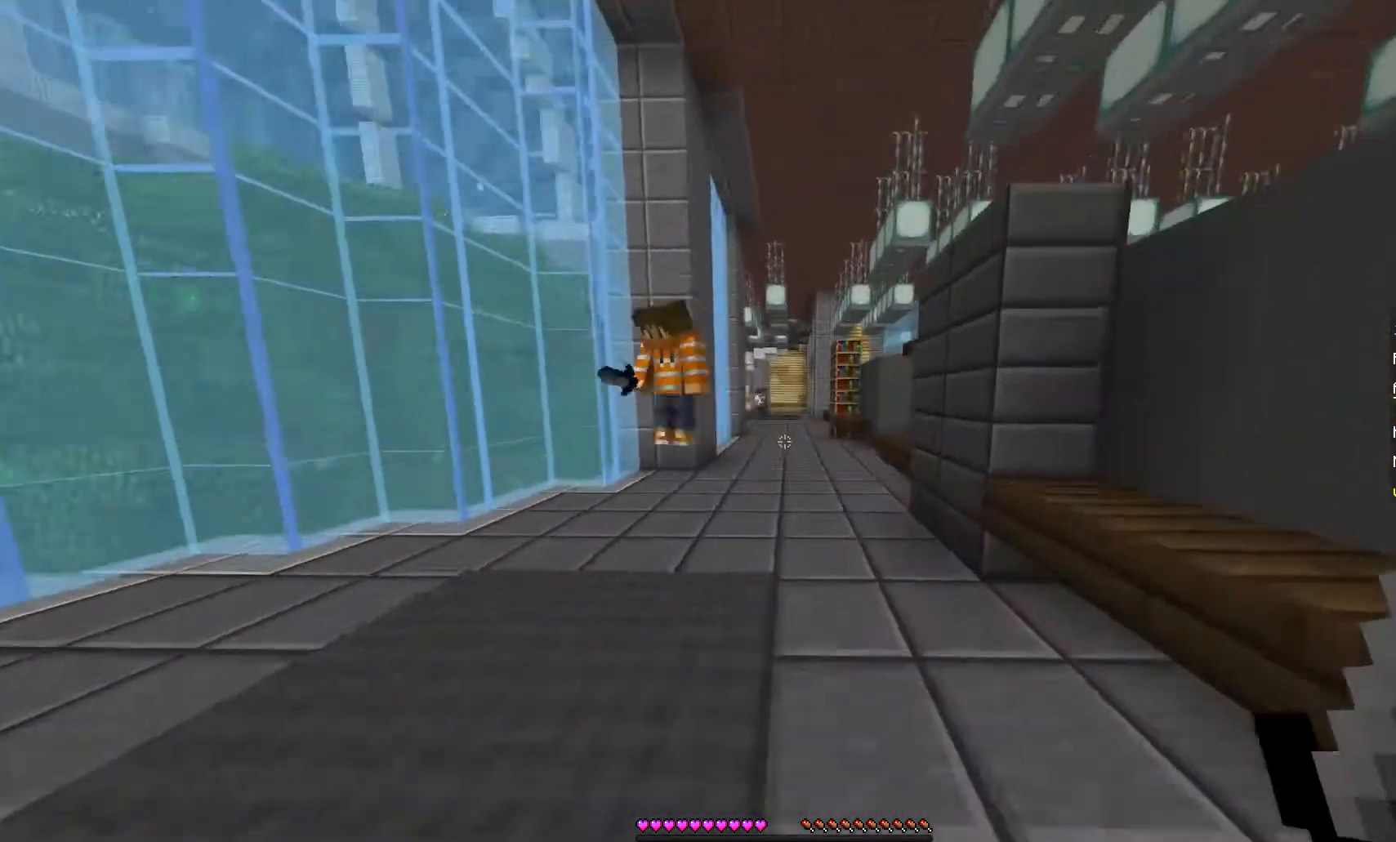
{"keys": ["w"], "mouse": [], "events": []}